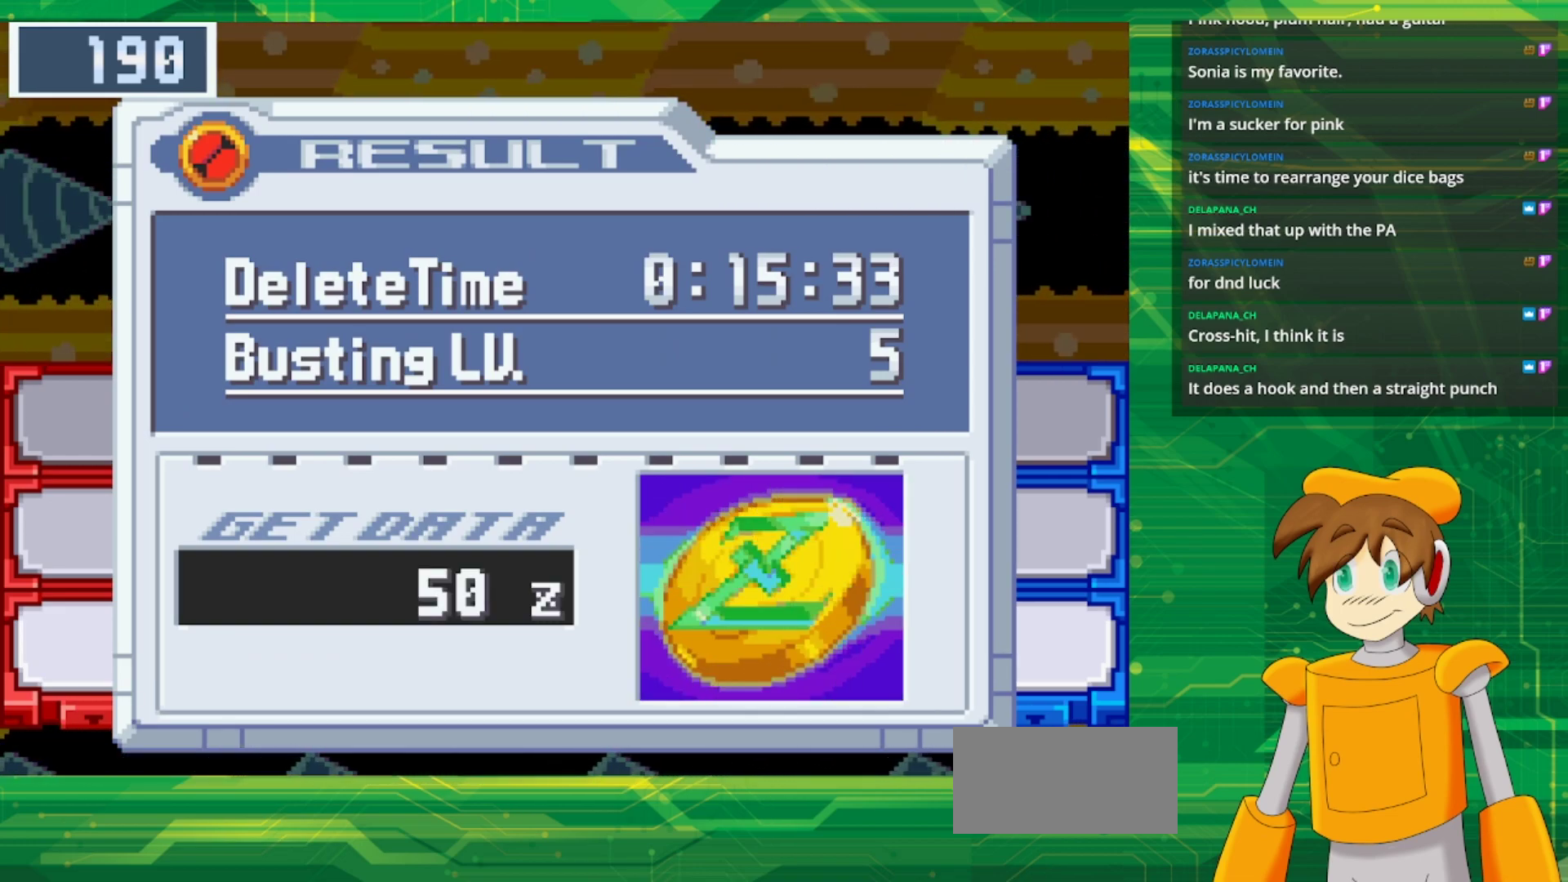
Gameplay with a controller (Nintendo layout); each line is a JSON object with the inputs held at the frame after it. "events" lists button and stick changes between this image and that frame as [ms after this image, input, new state], when the widget could be followed in between. Not read: L1 L3 R3.
{"buttons": [], "events": [[67, "A", "up"]]}
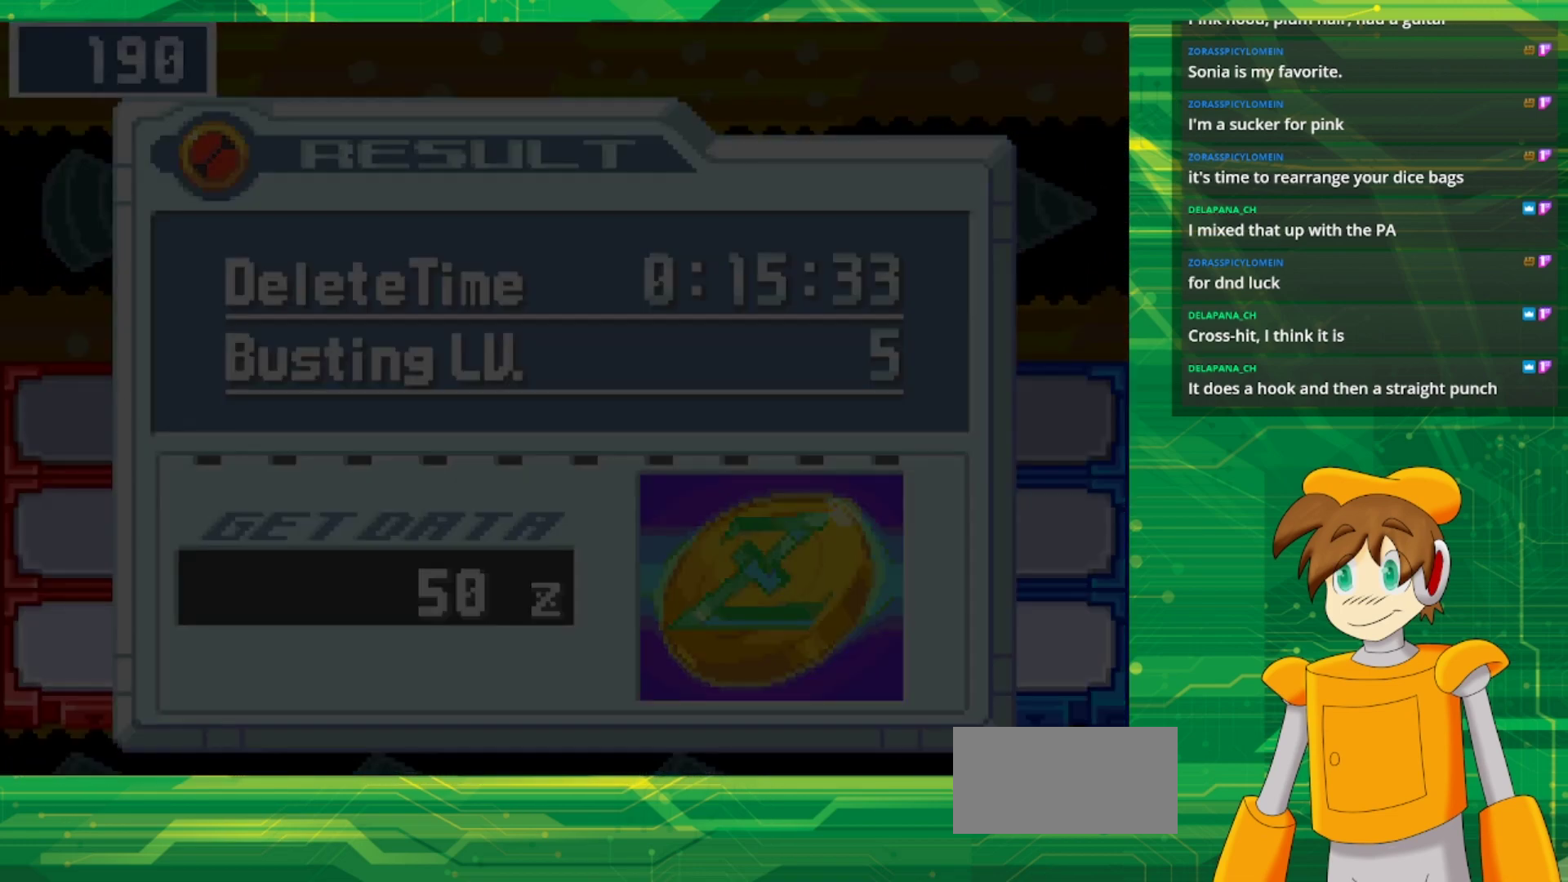
{"buttons": [], "events": []}
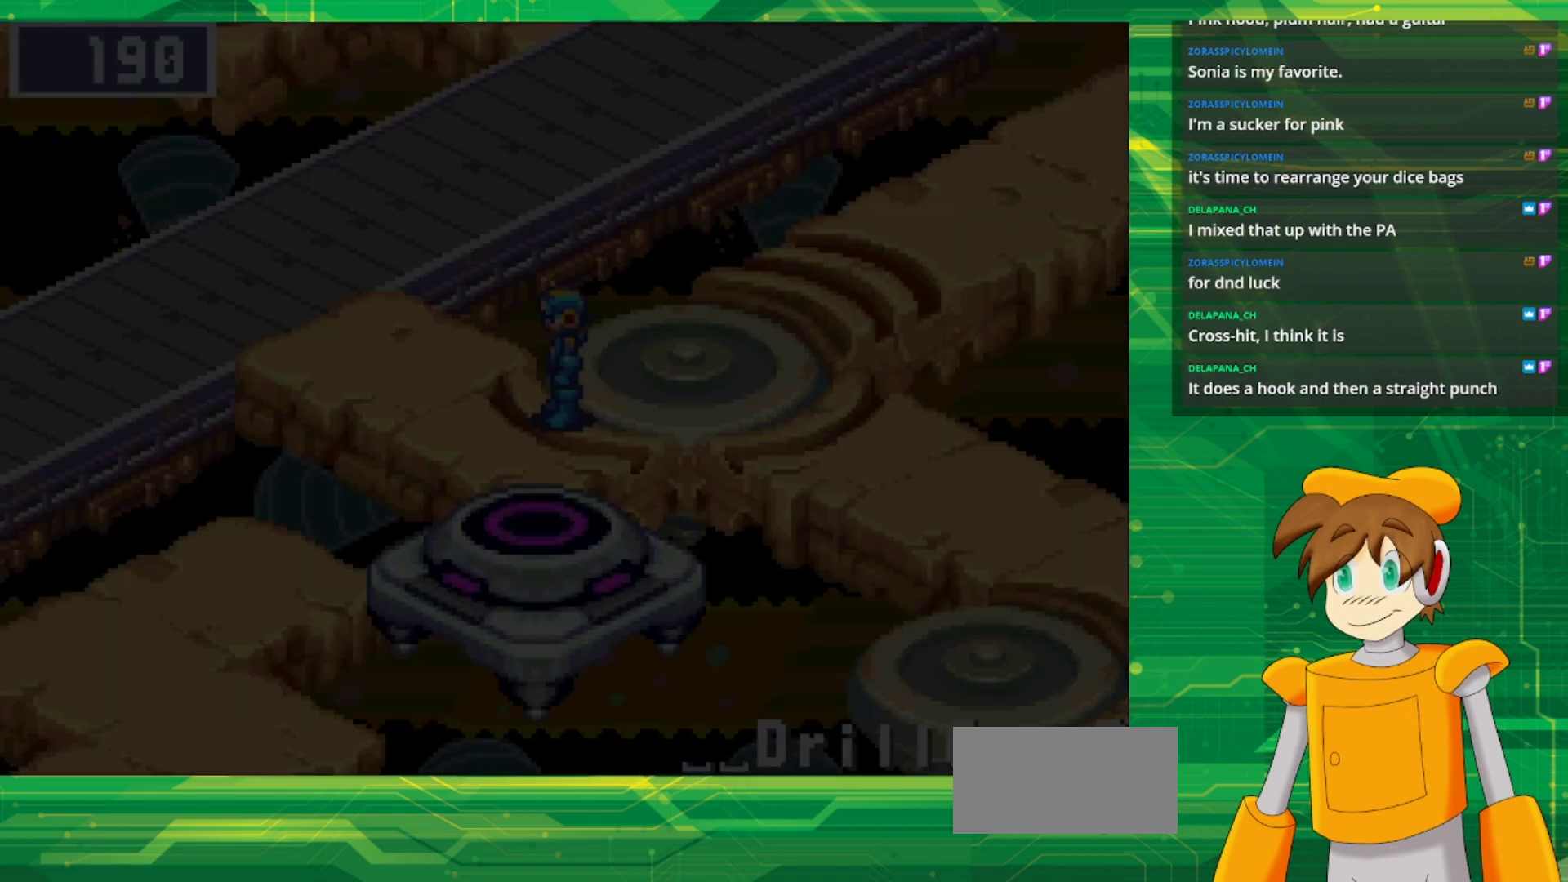
{"buttons": [], "events": []}
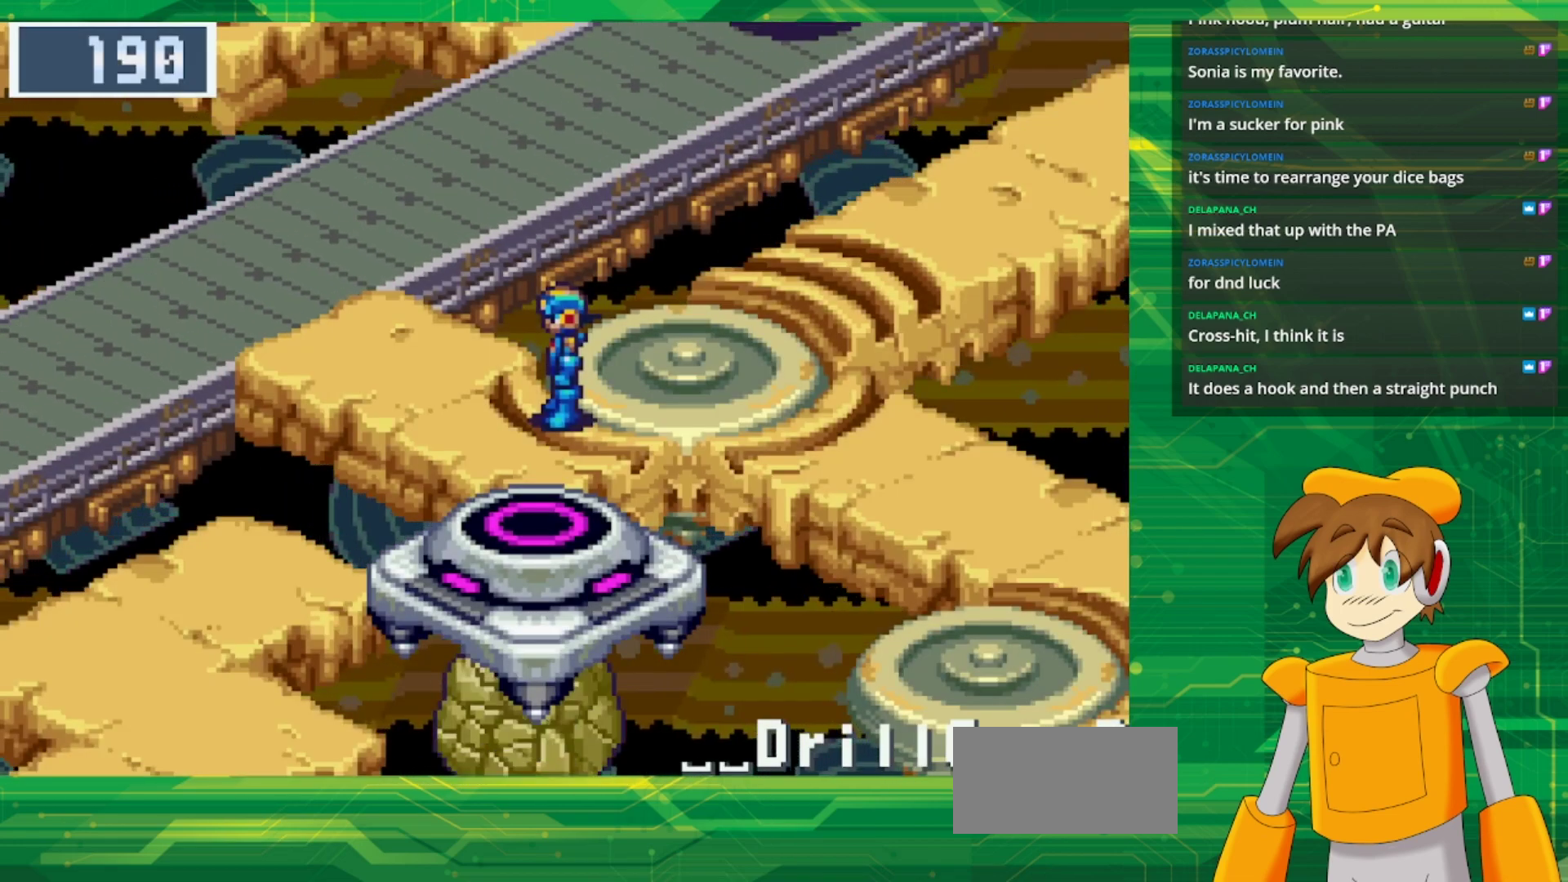
{"buttons": ["B", "DPAD_UP", "DPAD_LEFT"], "events": [[233, "B", "down"], [267, "DPAD_LEFT", "down"], [417, "DPAD_UP", "down"]]}
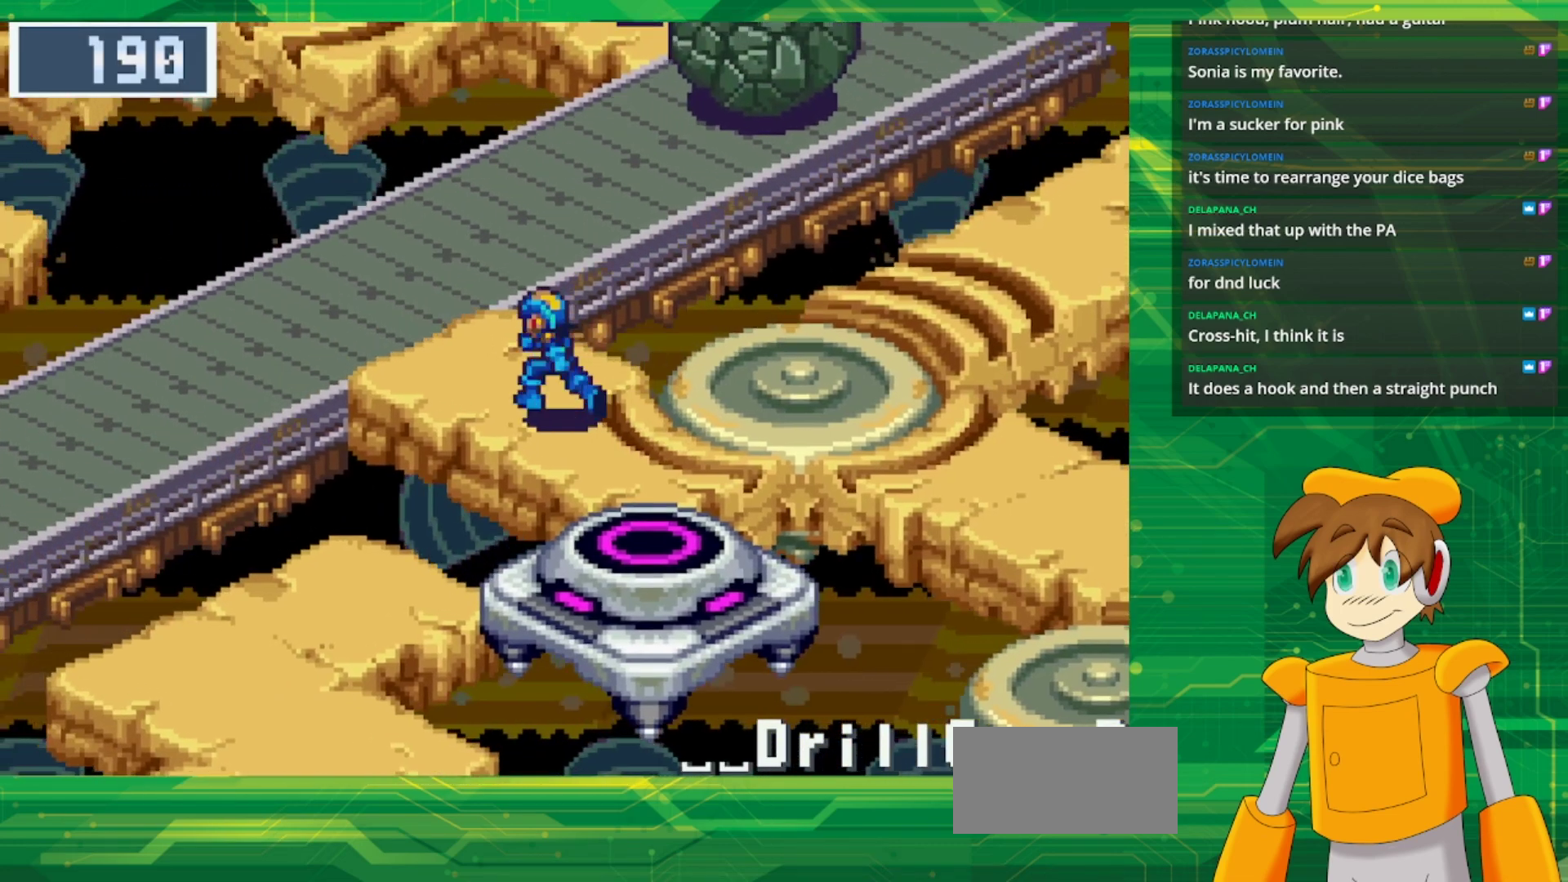
{"buttons": [], "events": [[133, "DPAD_LEFT", "up"], [167, "DPAD_UP", "up"], [200, "B", "up"]]}
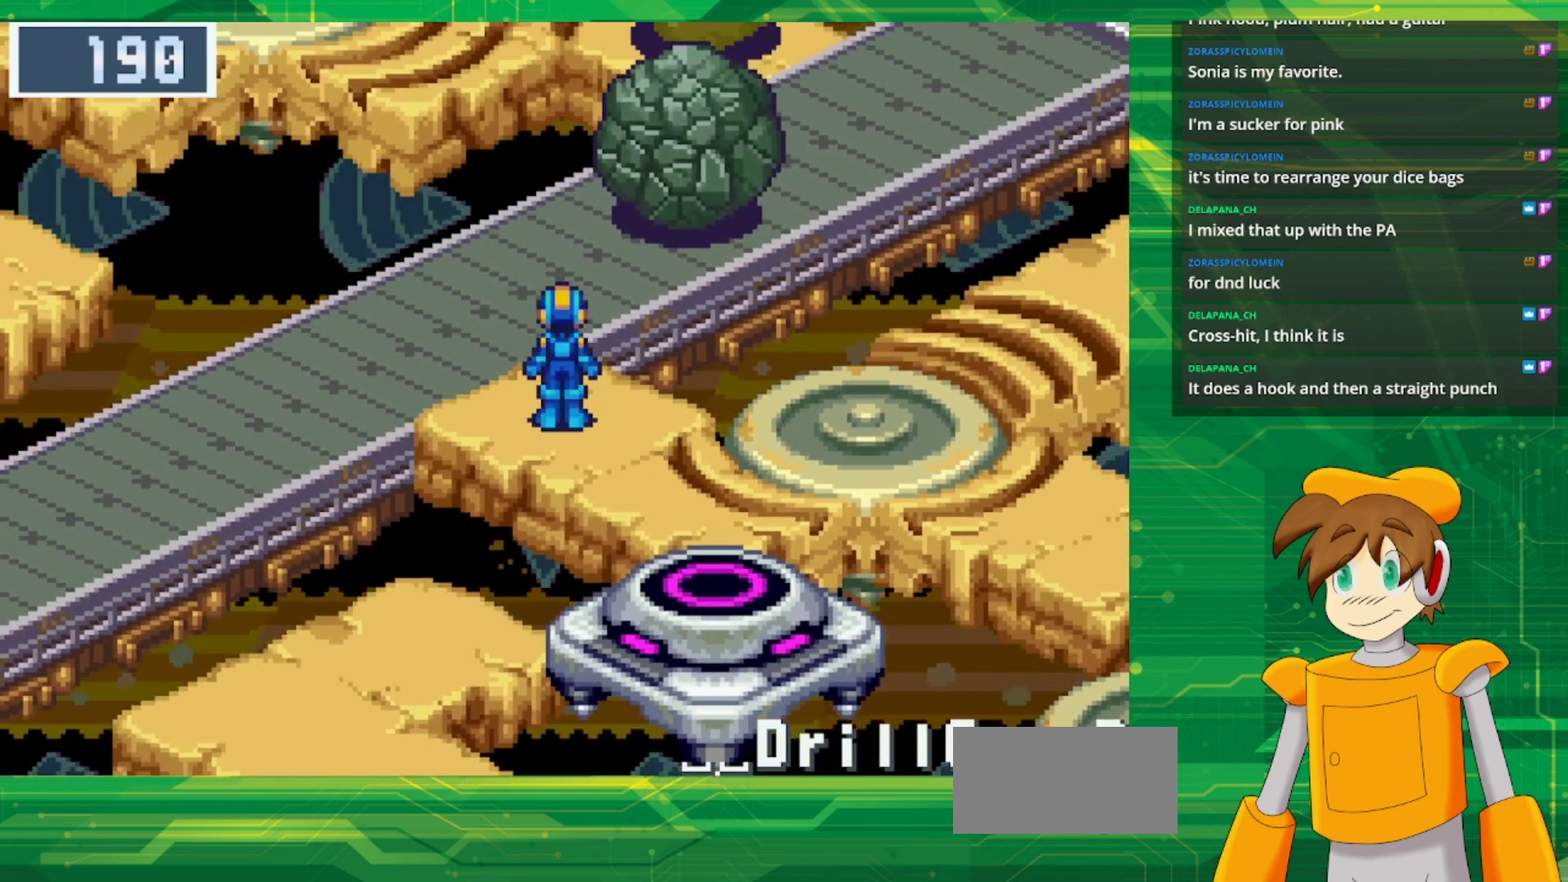
{"buttons": [], "events": []}
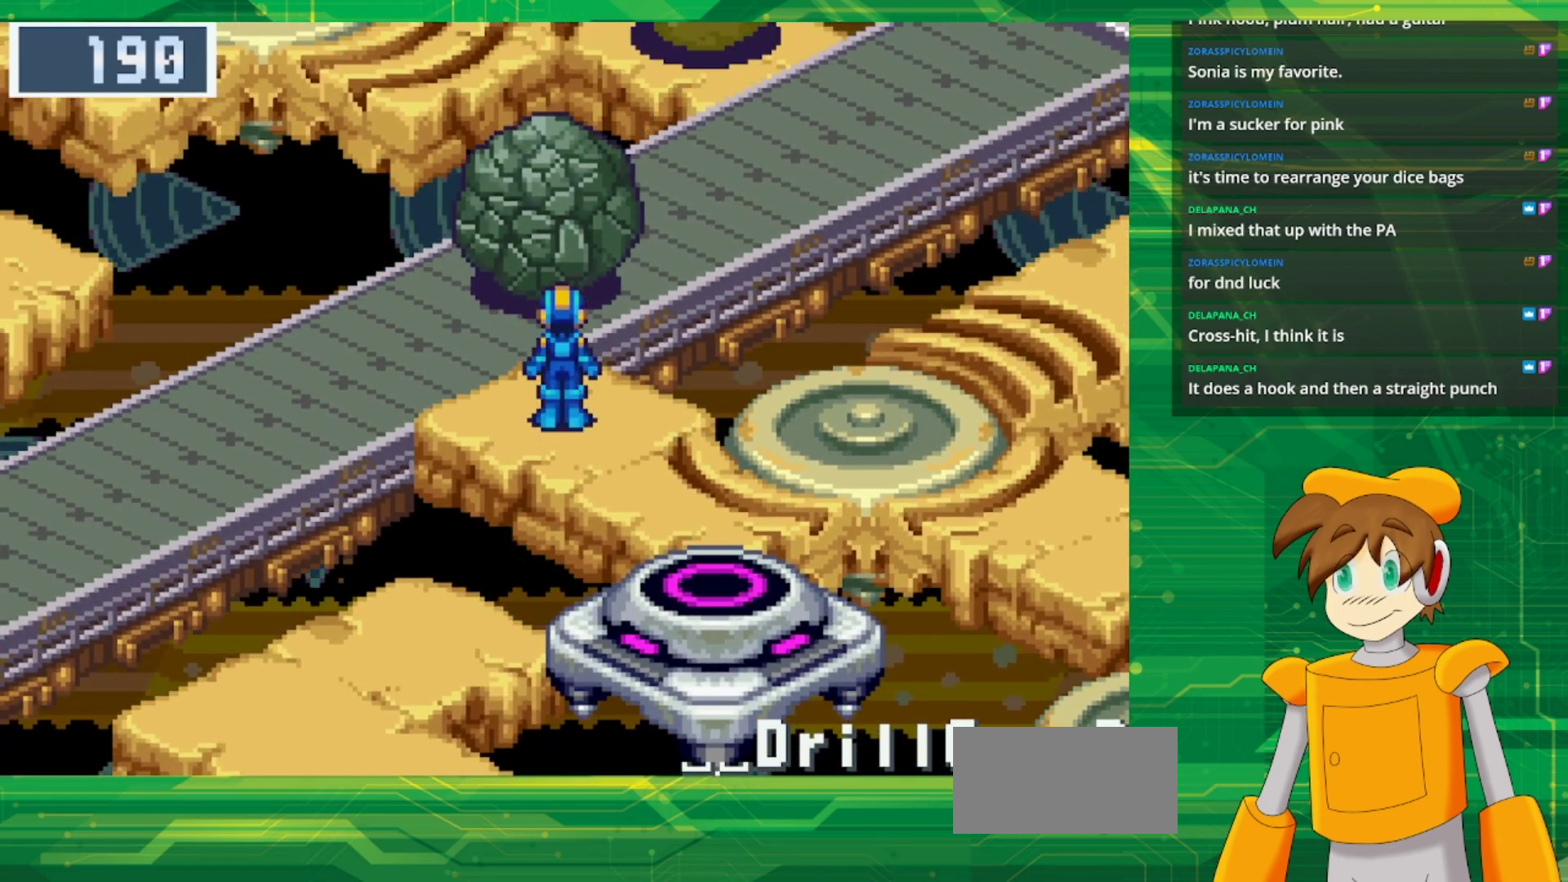
{"buttons": [], "events": []}
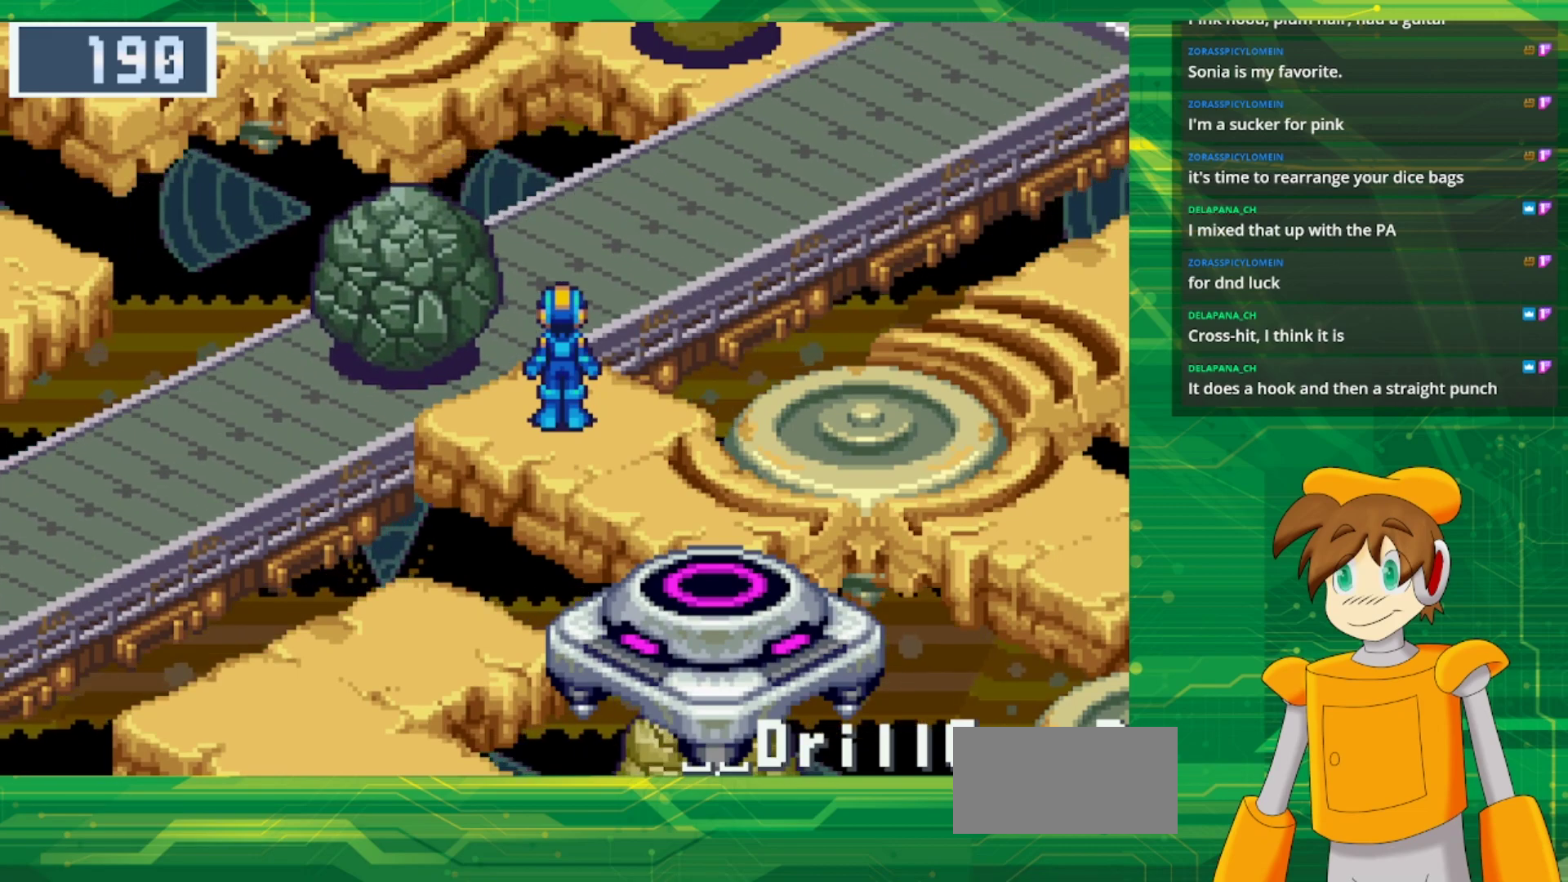
{"buttons": ["B", "DPAD_UP", "DPAD_RIGHT"], "events": [[17, "B", "down"], [117, "DPAD_UP", "down"], [300, "DPAD_RIGHT", "down"]]}
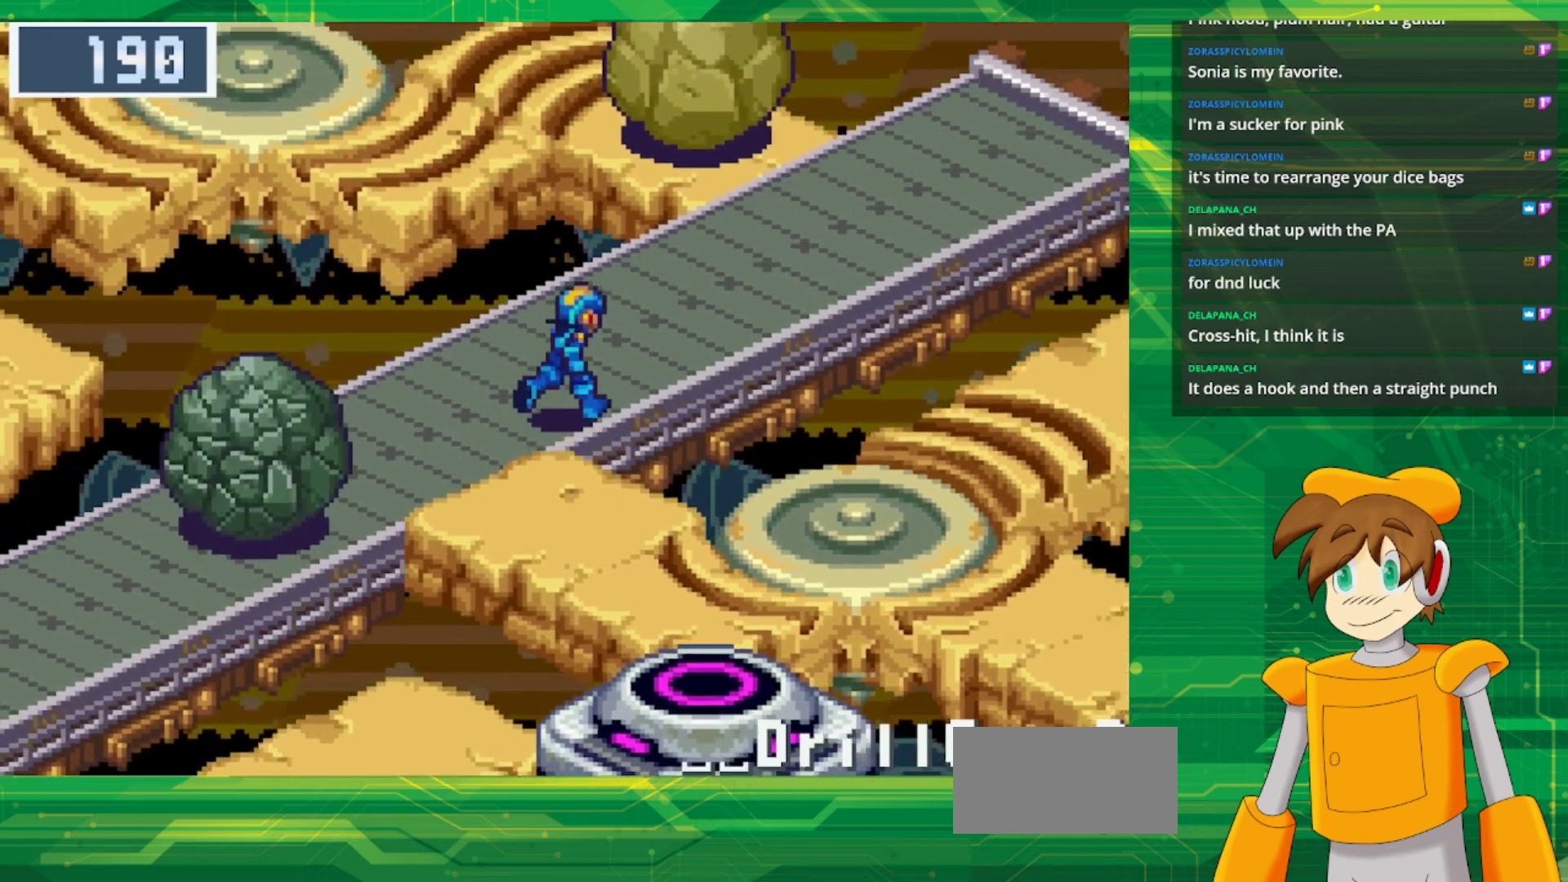
{"buttons": ["B", "DPAD_UP"], "events": [[350, "DPAD_RIGHT", "up"]]}
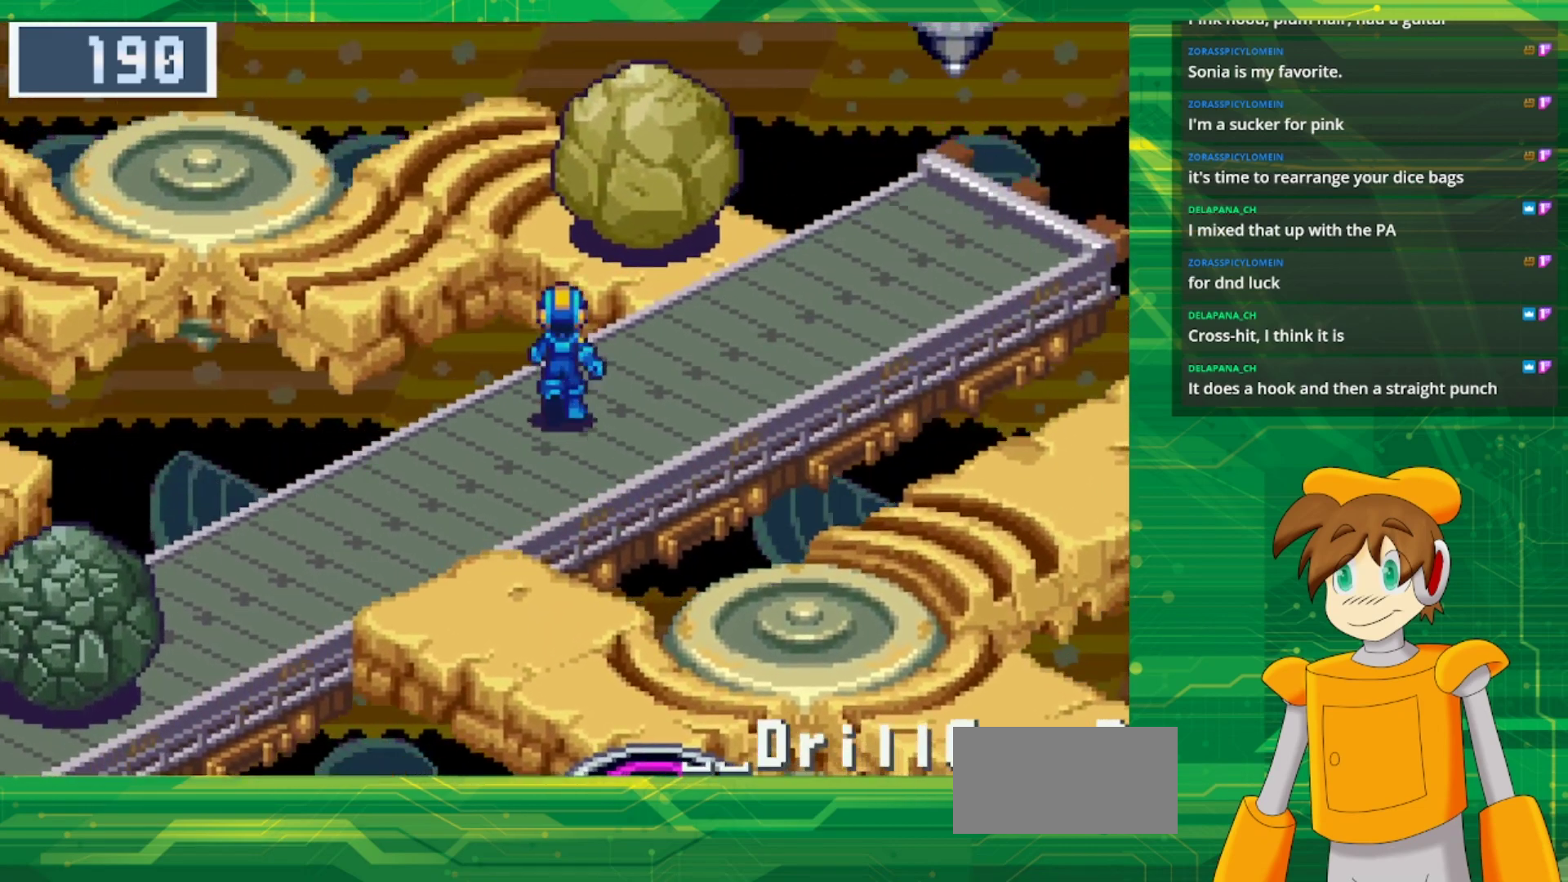
{"buttons": ["B", "DPAD_UP", "DPAD_RIGHT"], "events": [[217, "DPAD_RIGHT", "down"]]}
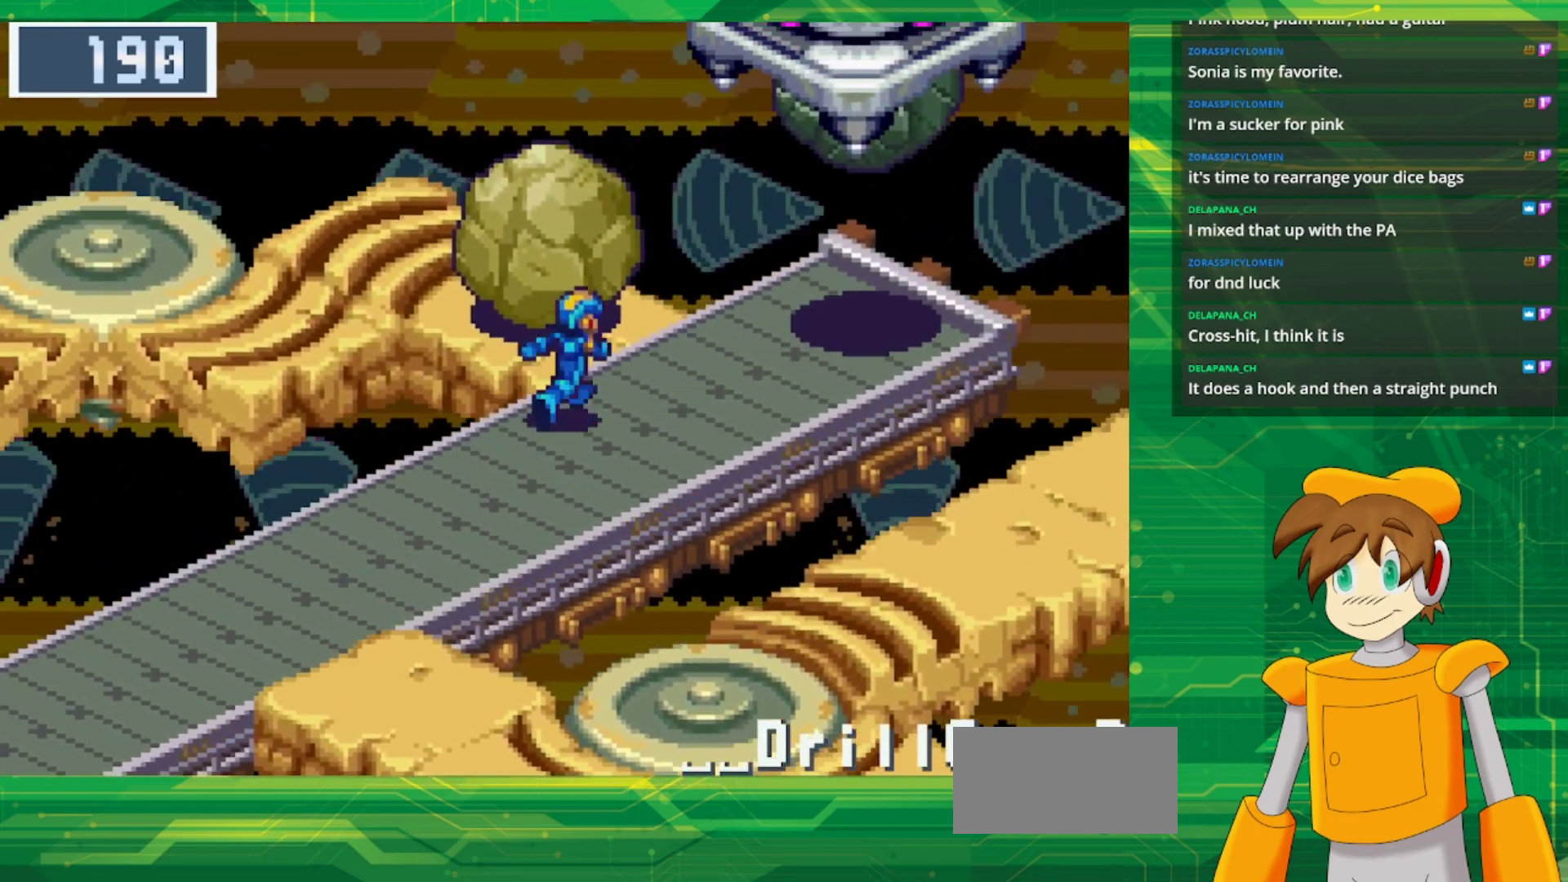
{"buttons": ["A", "B", "DPAD_UP"], "events": [[150, "DPAD_RIGHT", "up"], [250, "A", "down"], [417, "A", "up"], [483, "A", "down"]]}
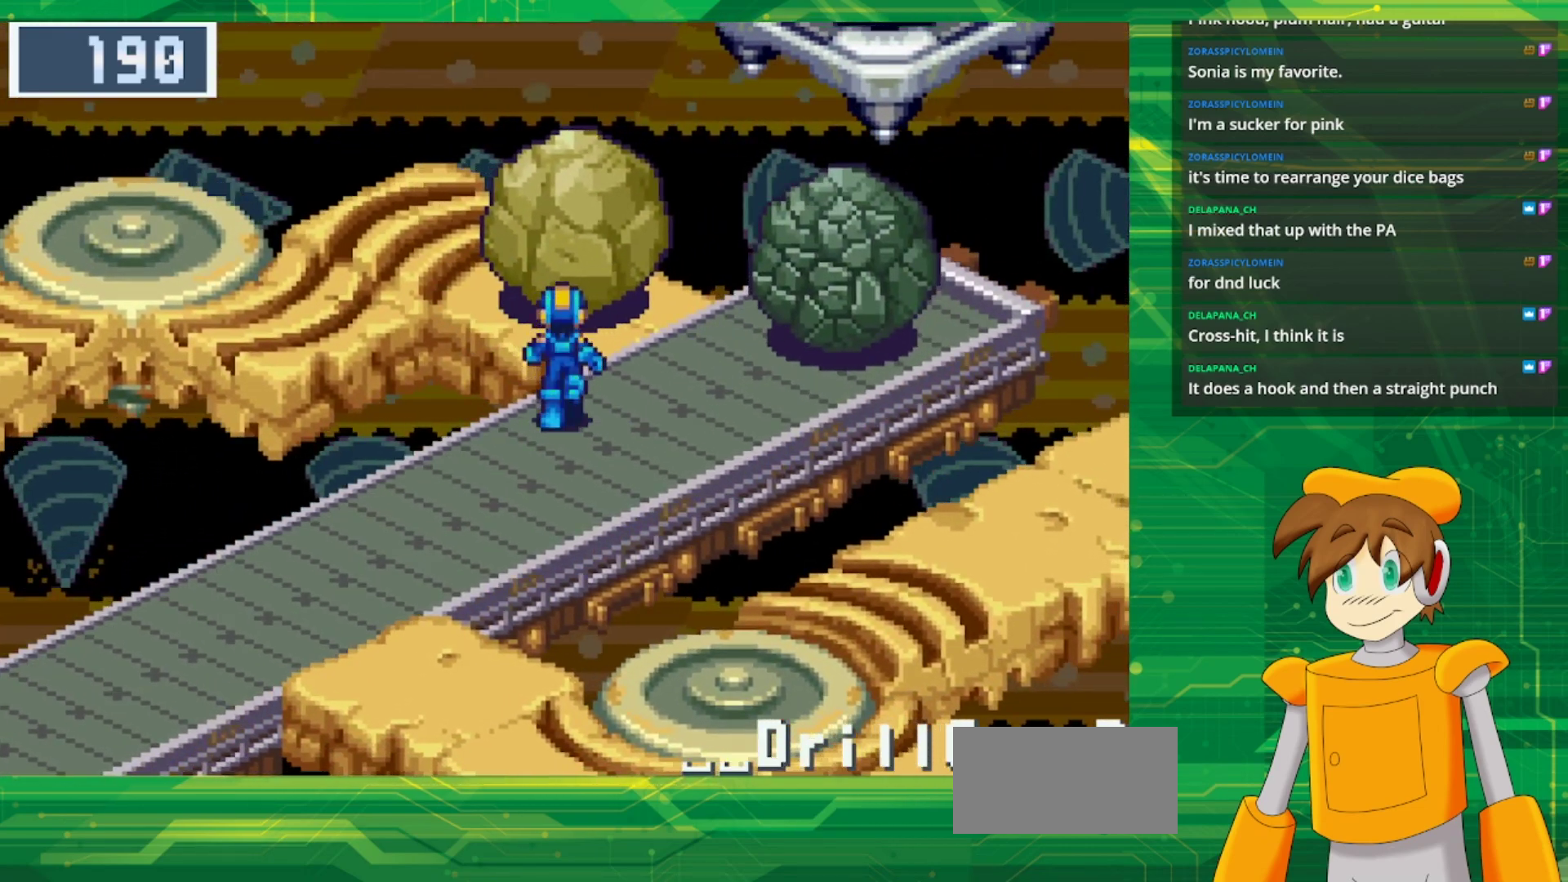
{"buttons": ["A", "B", "DPAD_UP", "DPAD_RIGHT"], "events": [[150, "A", "up"], [217, "DPAD_RIGHT", "down"], [450, "A", "down"]]}
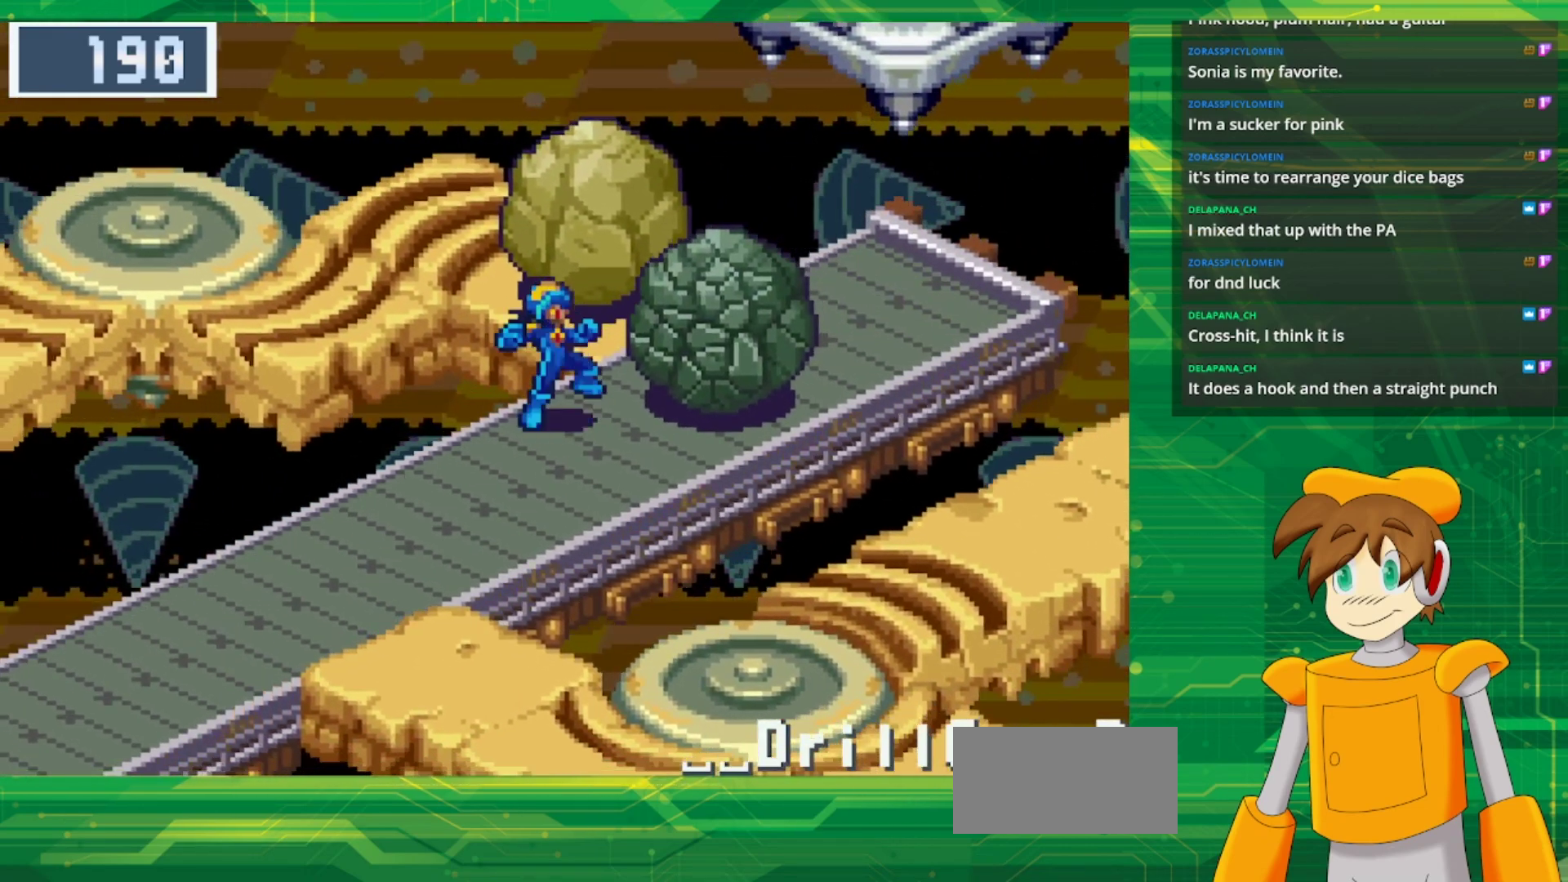
{"buttons": ["B", "DPAD_RIGHT"], "events": [[67, "DPAD_UP", "up"], [100, "A", "up"], [233, "A", "down"], [400, "A", "up"]]}
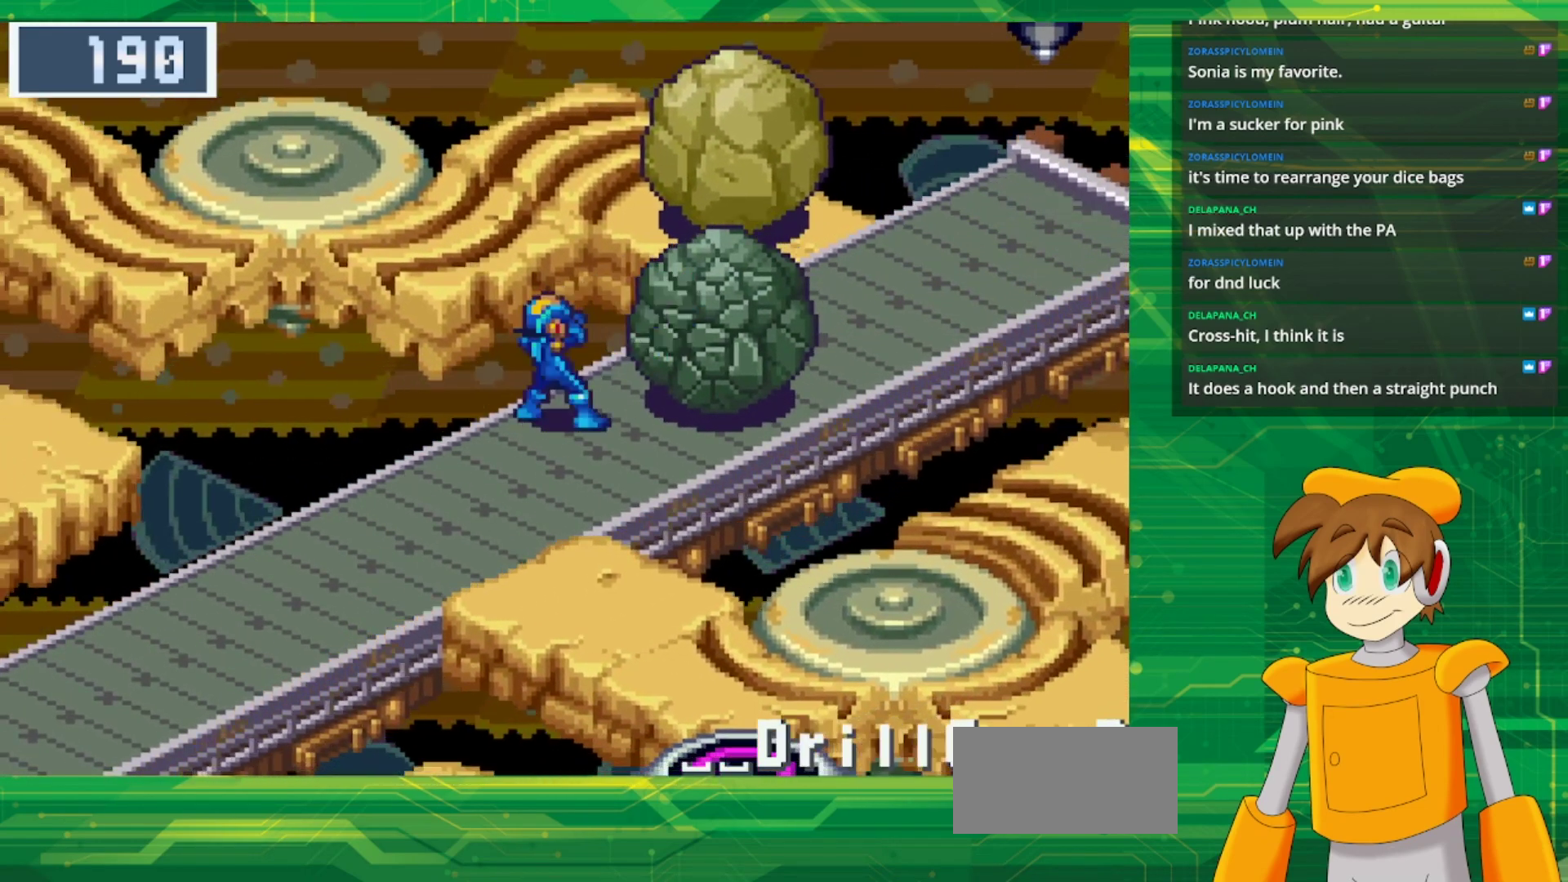
{"buttons": ["B", "DPAD_UP", "DPAD_RIGHT"], "events": [[17, "A", "down"], [67, "DPAD_UP", "down"], [200, "A", "up"]]}
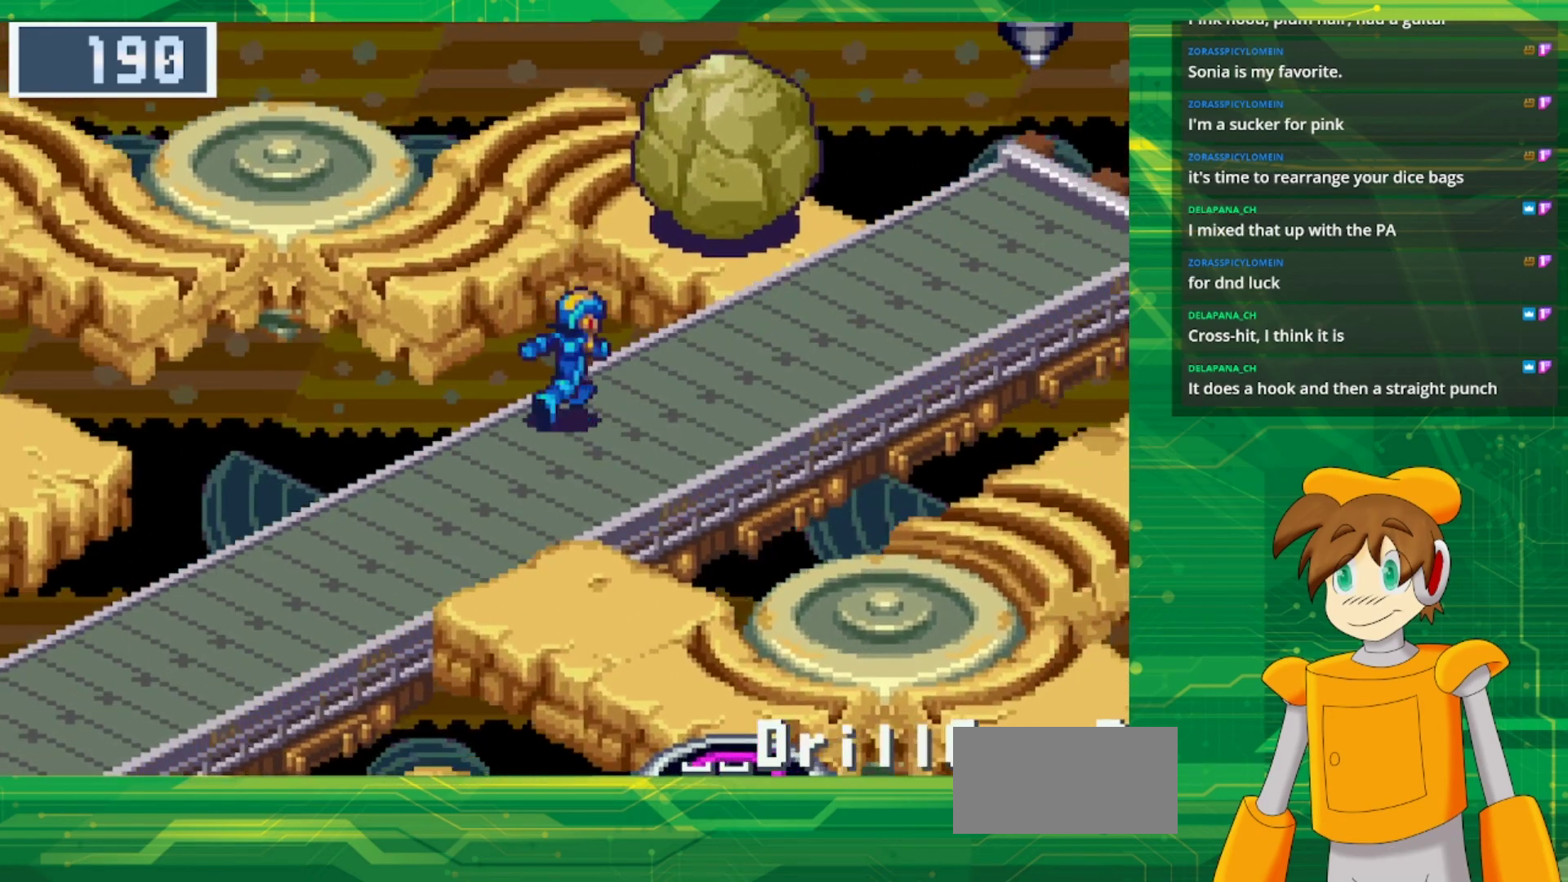
{"buttons": ["B", "DPAD_UP", "DPAD_RIGHT"], "events": []}
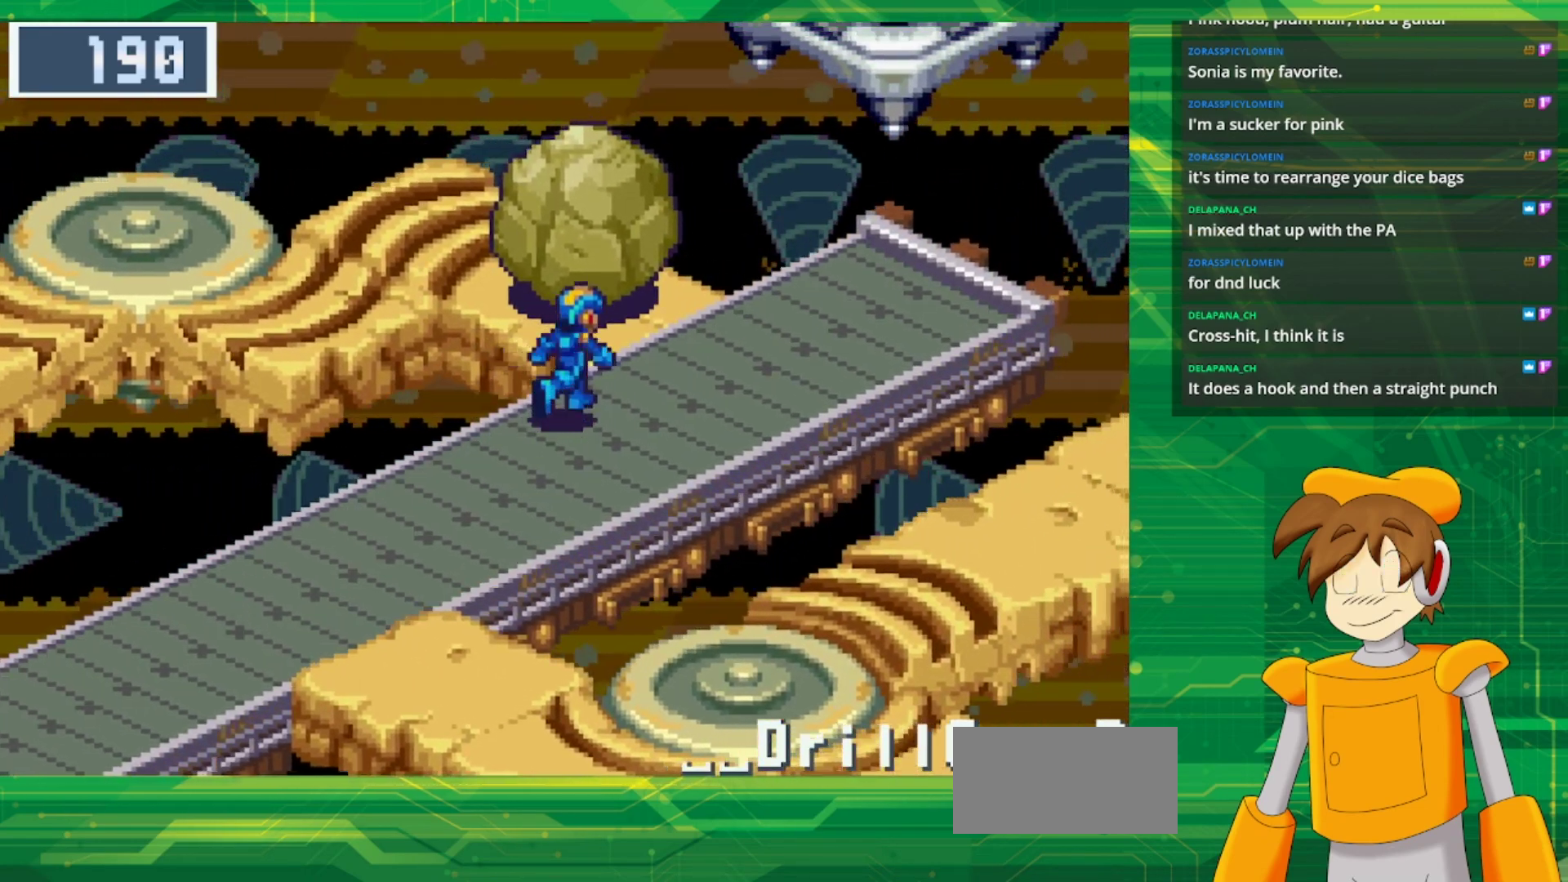
{"buttons": ["B", "DPAD_UP"], "events": [[233, "DPAD_RIGHT", "up"], [283, "A", "down"], [467, "A", "up"]]}
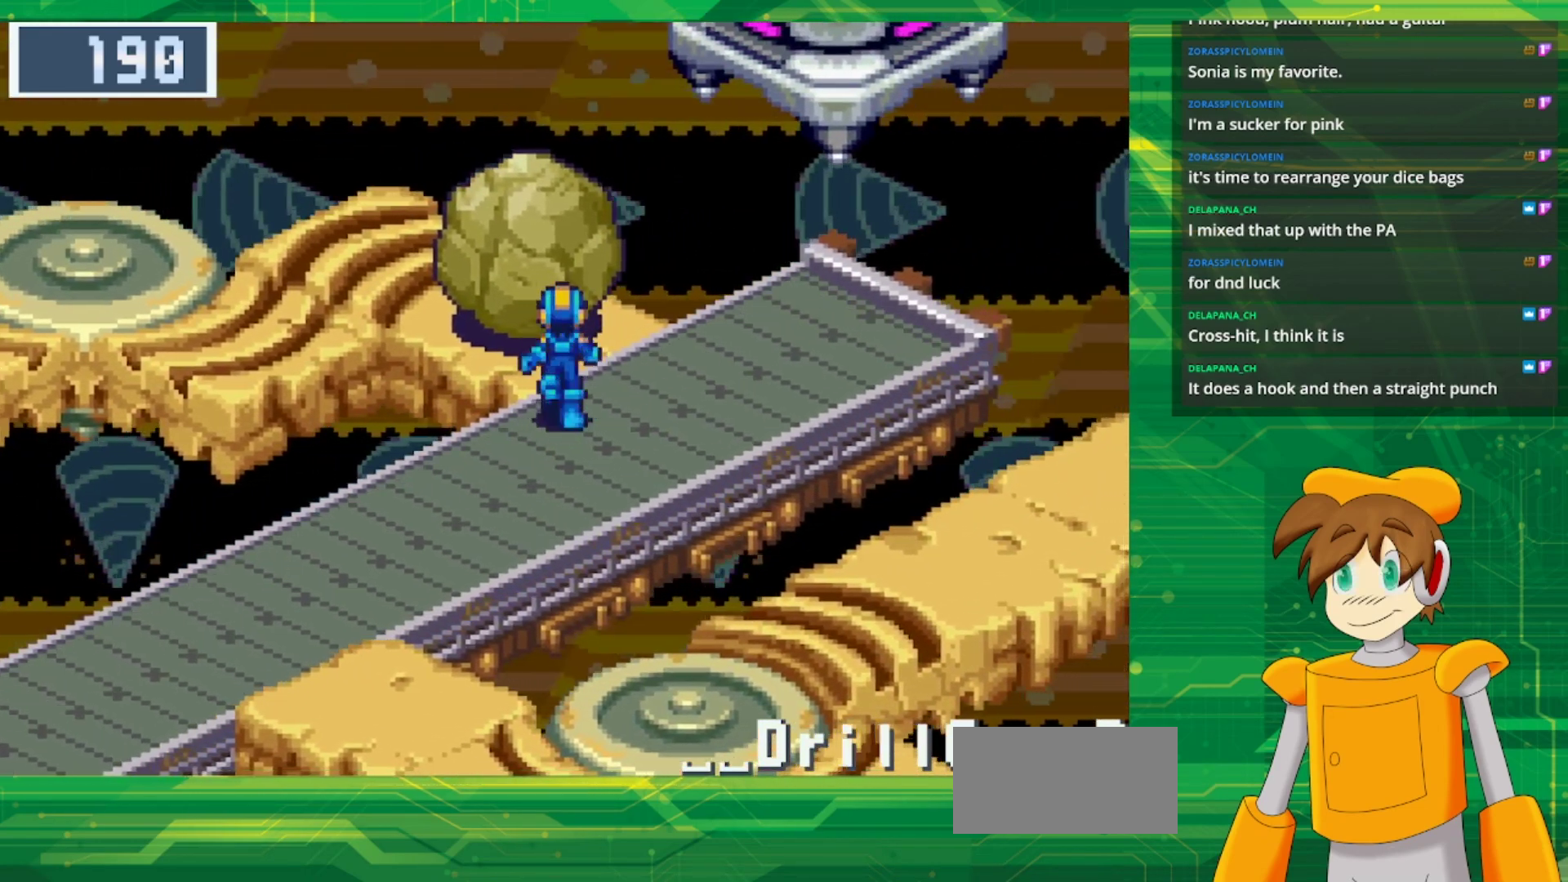
{"buttons": ["B", "DPAD_UP", "DPAD_RIGHT"], "events": [[67, "A", "down"], [233, "A", "up"], [400, "DPAD_RIGHT", "down"]]}
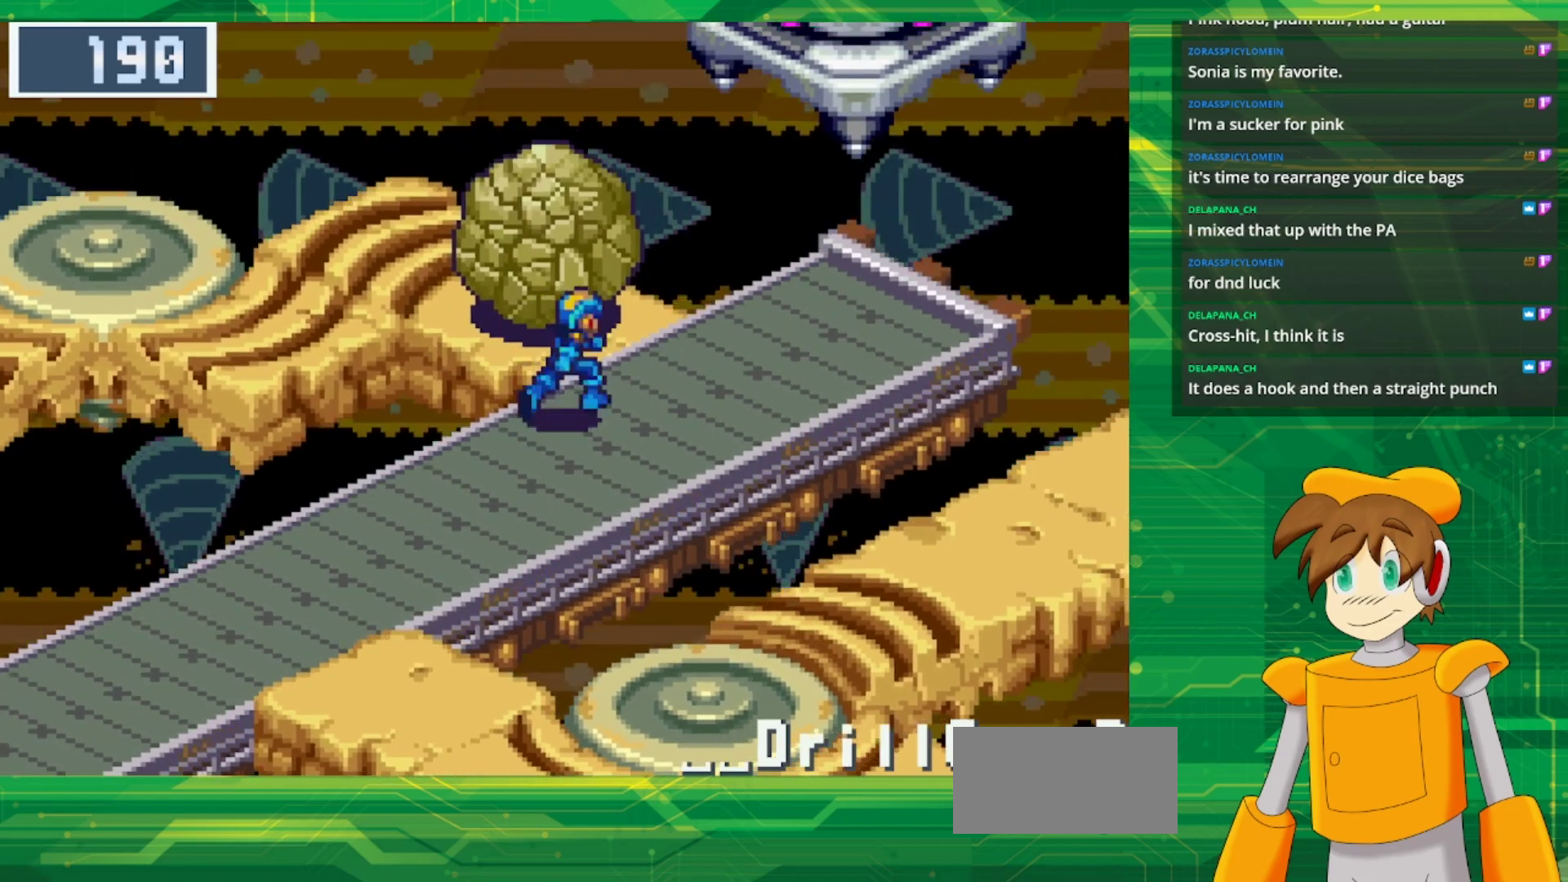
{"buttons": ["B", "DPAD_UP"], "events": [[267, "DPAD_RIGHT", "up"], [333, "A", "down"], [500, "A", "up"]]}
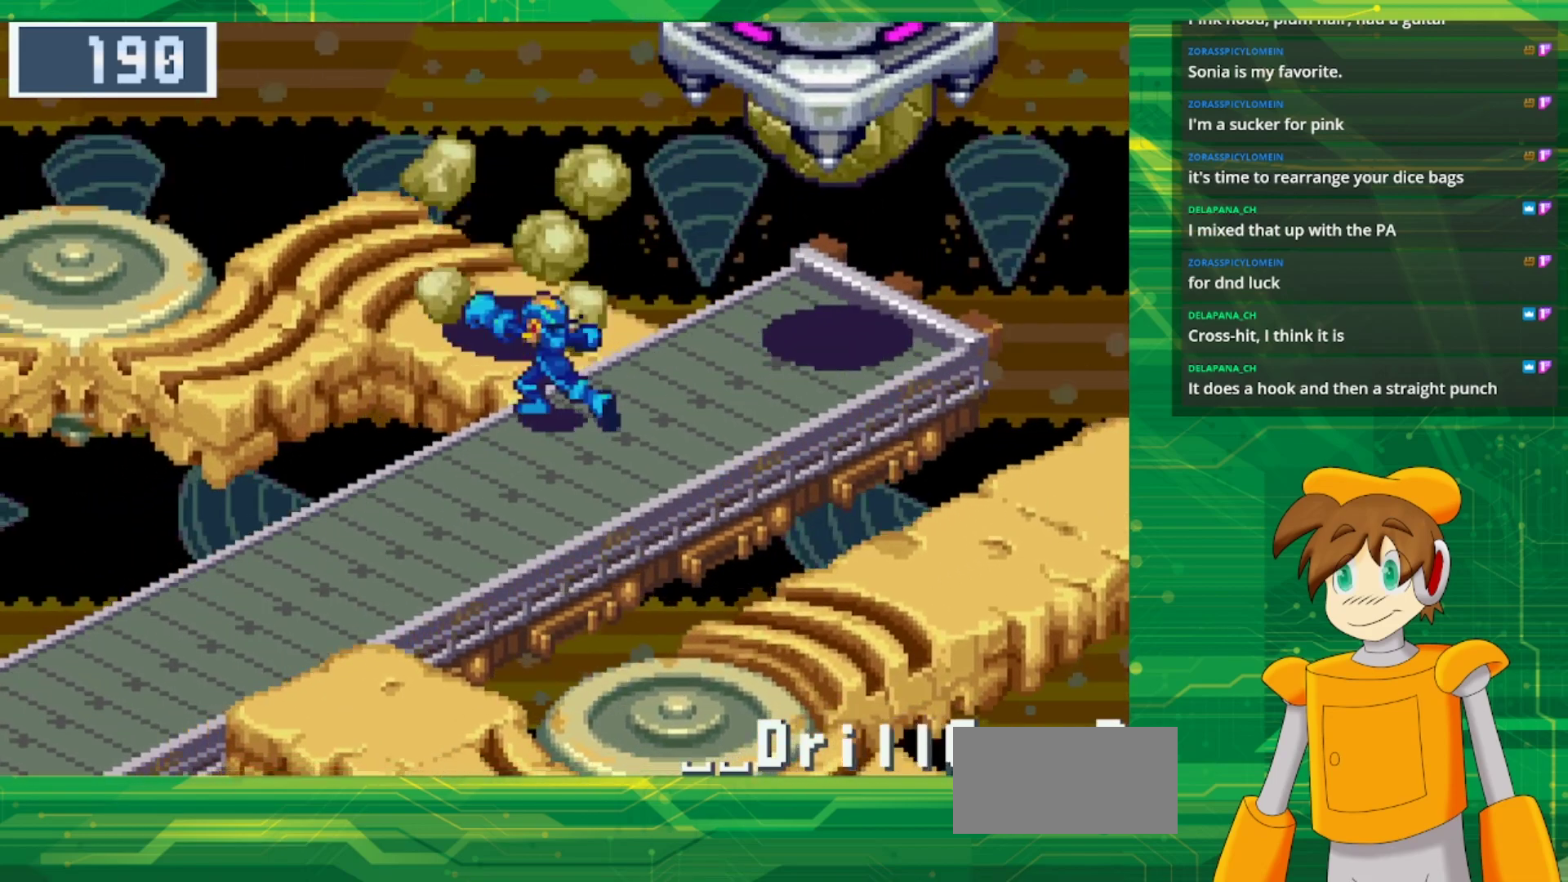
{"buttons": ["B", "DPAD_UP"], "events": [[300, "DPAD_RIGHT", "down"], [467, "DPAD_RIGHT", "up"]]}
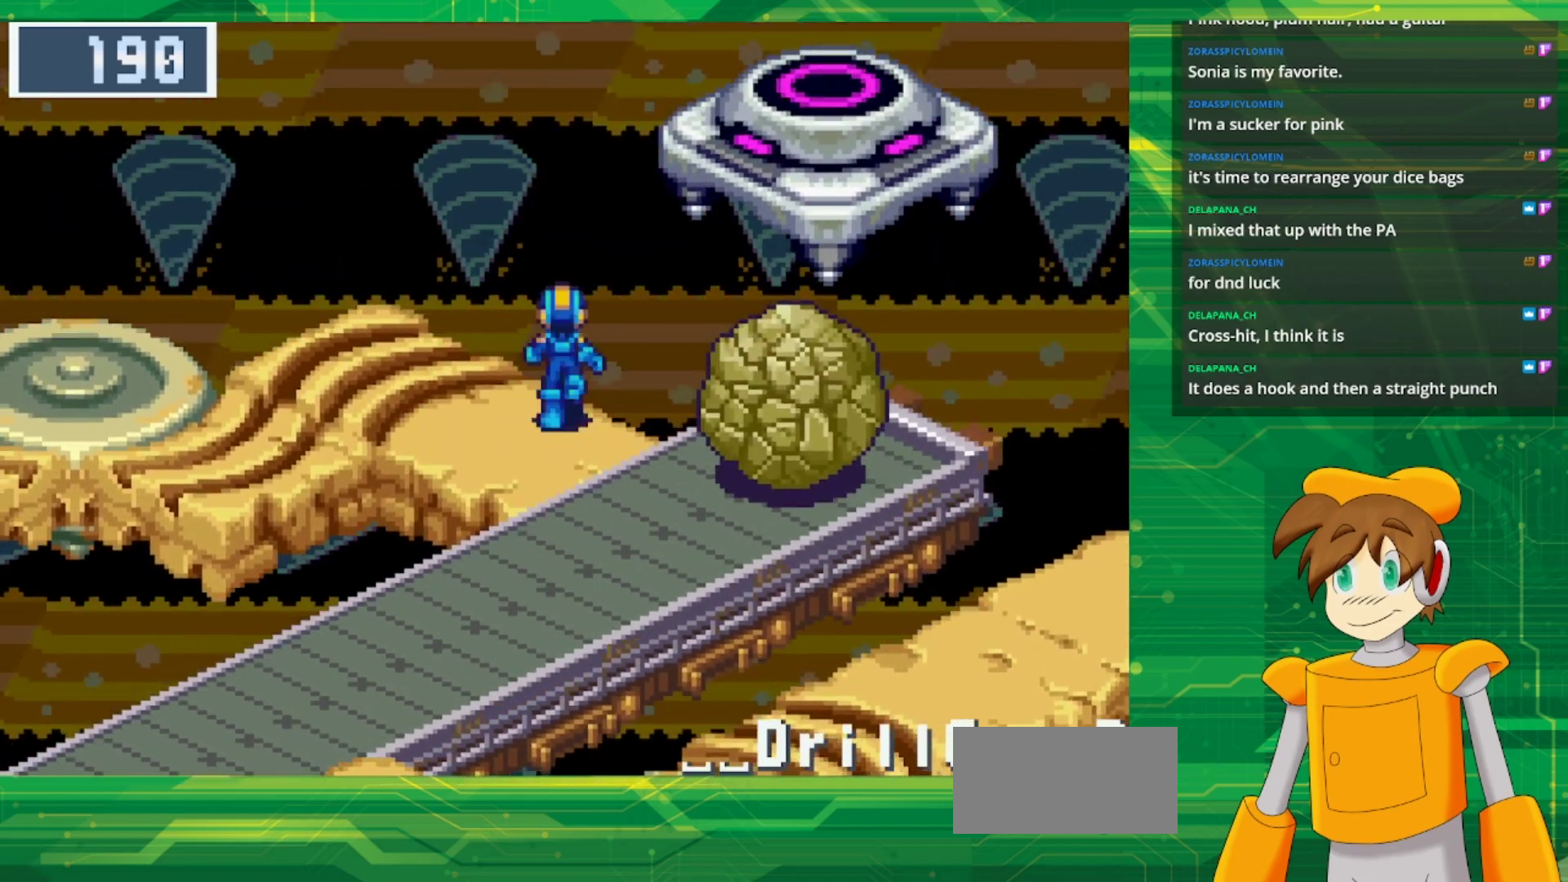
{"buttons": ["DPAD_LEFT"], "events": [[117, "DPAD_LEFT", "down"], [250, "DPAD_UP", "up"], [367, "DPAD_LEFT", "up"], [400, "B", "up"], [467, "DPAD_LEFT", "down"]]}
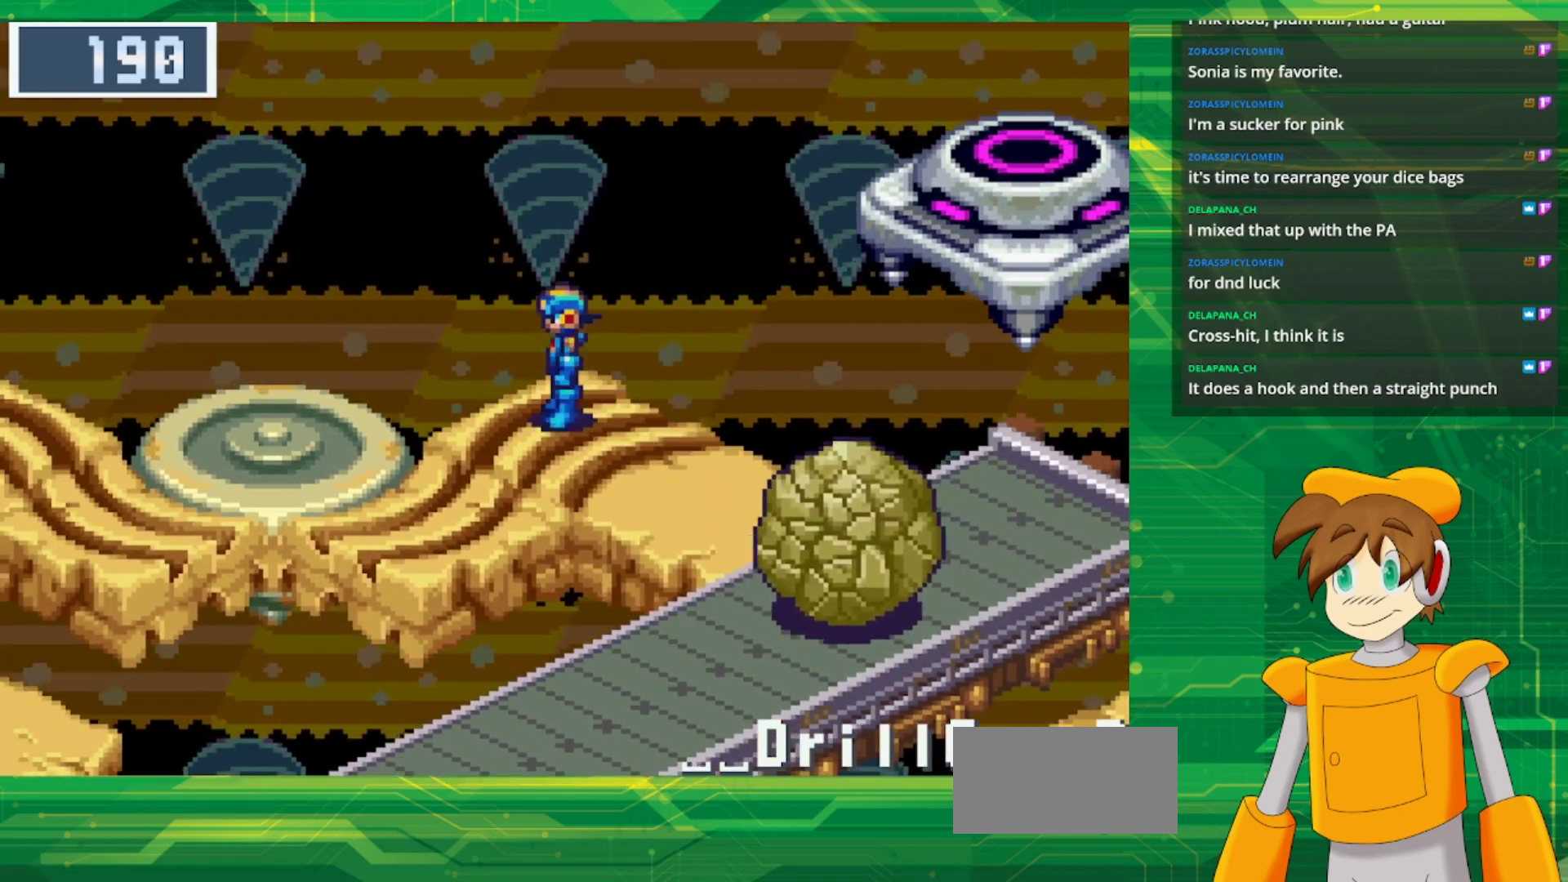
{"buttons": ["B", "DPAD_LEFT"], "events": [[150, "B", "down"], [150, "DPAD_DOWN", "down"], [217, "DPAD_DOWN", "up"]]}
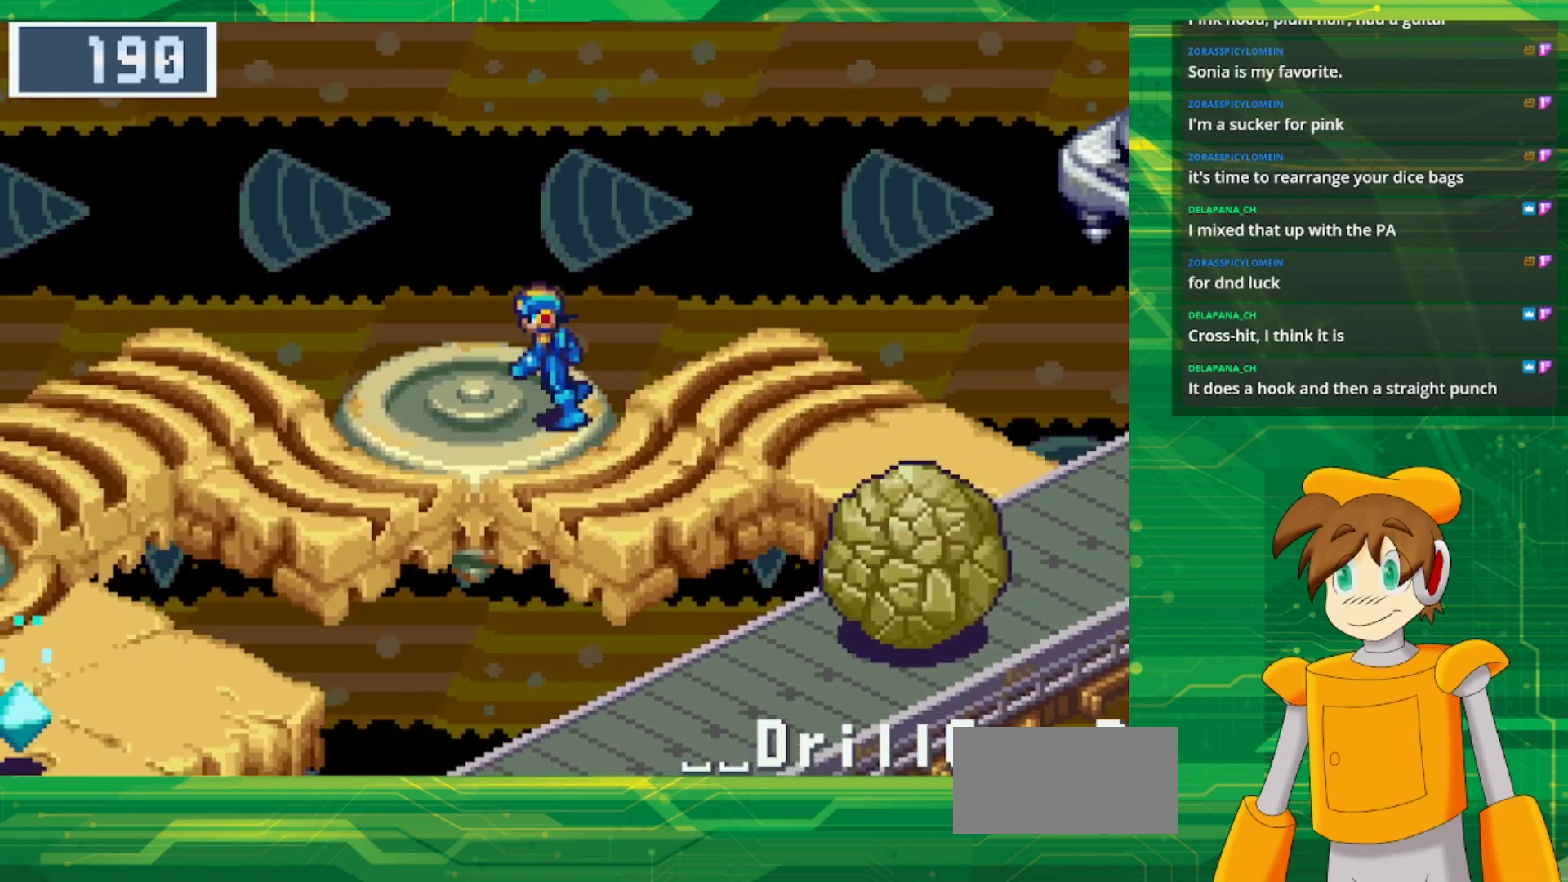
{"buttons": ["B", "DPAD_LEFT"], "events": []}
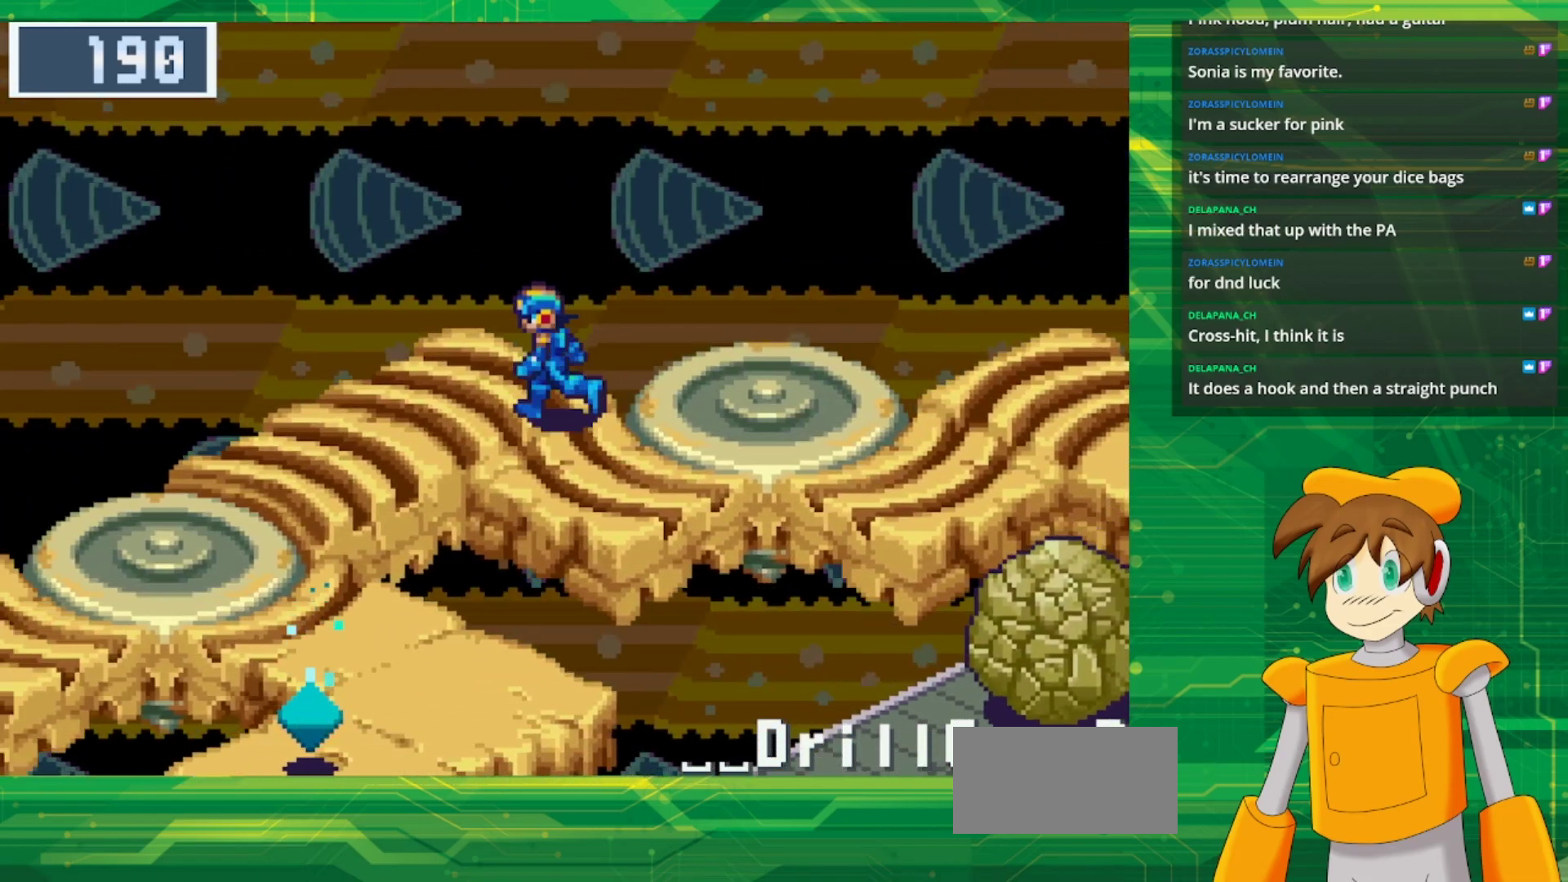
{"buttons": ["B", "DPAD_DOWN", "DPAD_LEFT"], "events": [[17, "DPAD_DOWN", "down"]]}
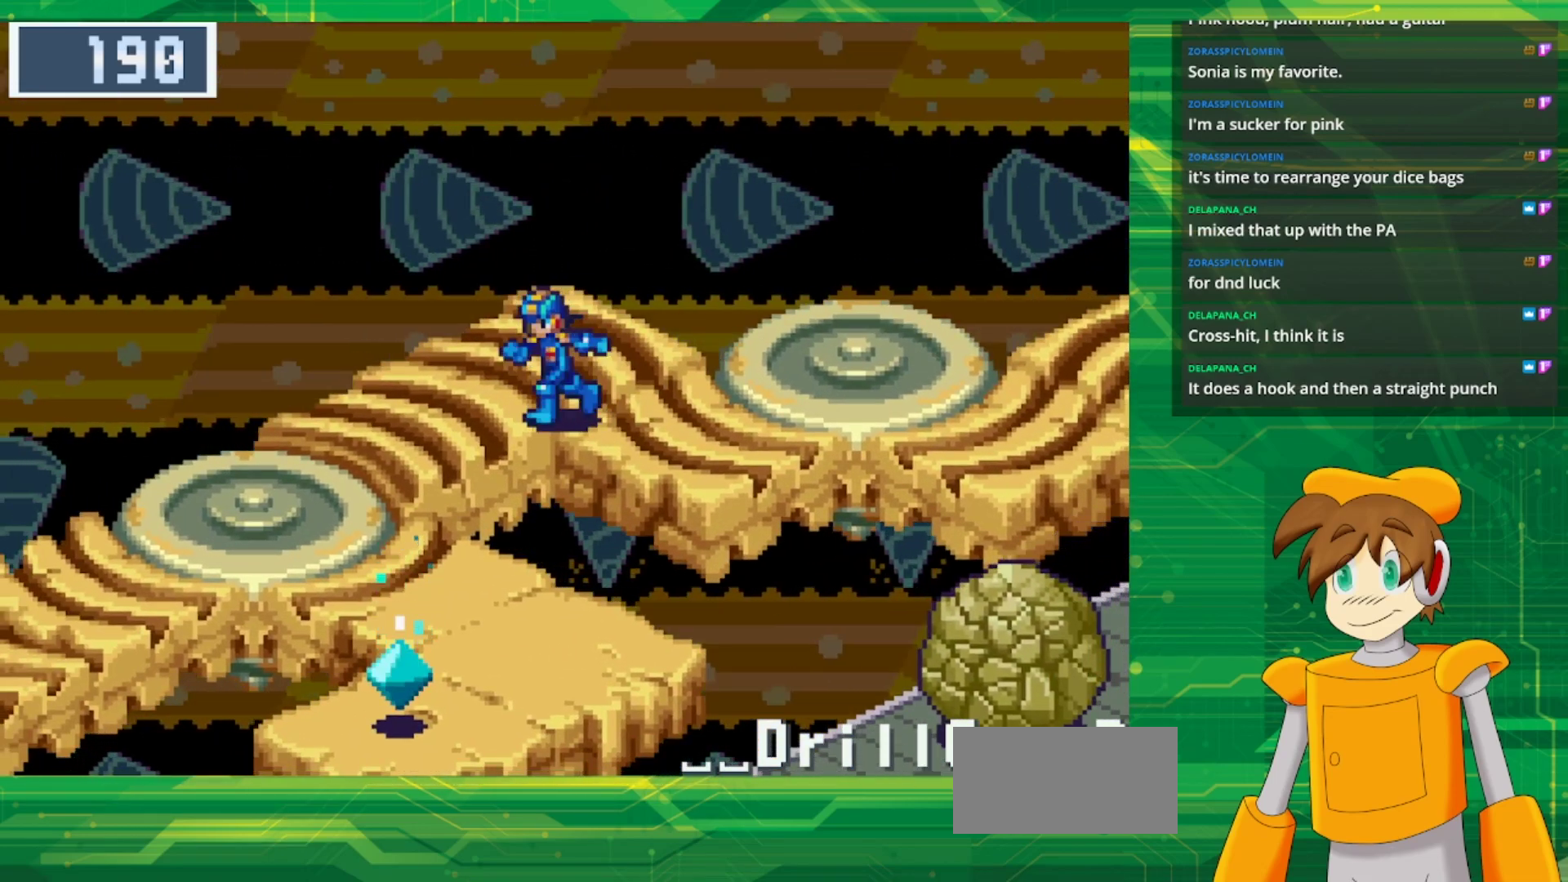
{"buttons": ["B", "DPAD_LEFT"], "events": [[17, "DPAD_LEFT", "up"], [150, "DPAD_DOWN", "up"], [150, "DPAD_LEFT", "down"]]}
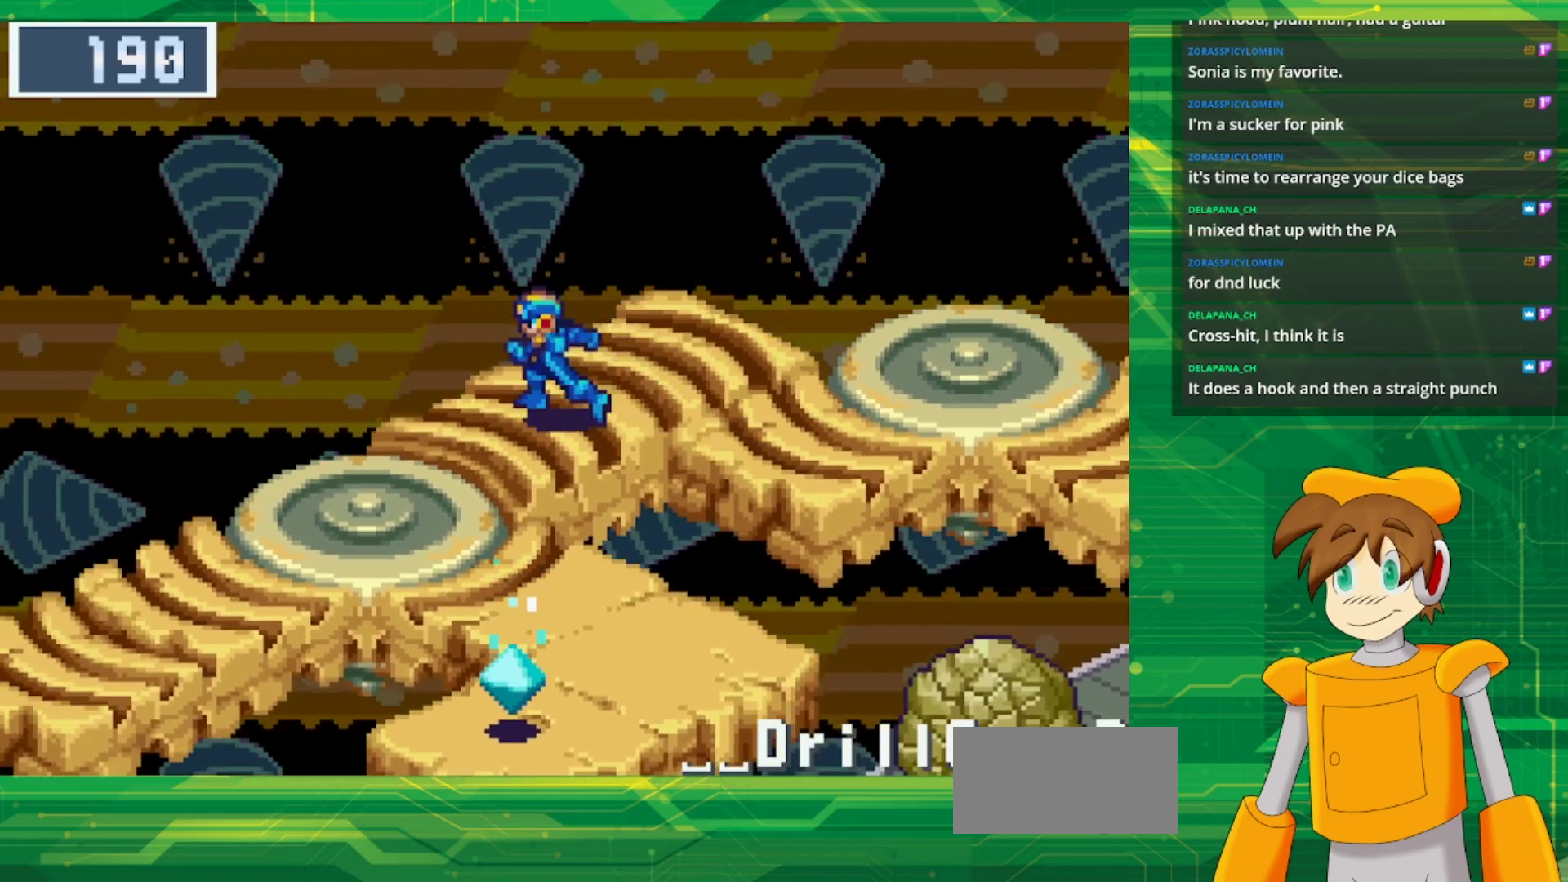
{"buttons": ["DPAD_DOWN"], "events": [[17, "DPAD_DOWN", "down"], [33, "DPAD_LEFT", "up"], [433, "B", "up"]]}
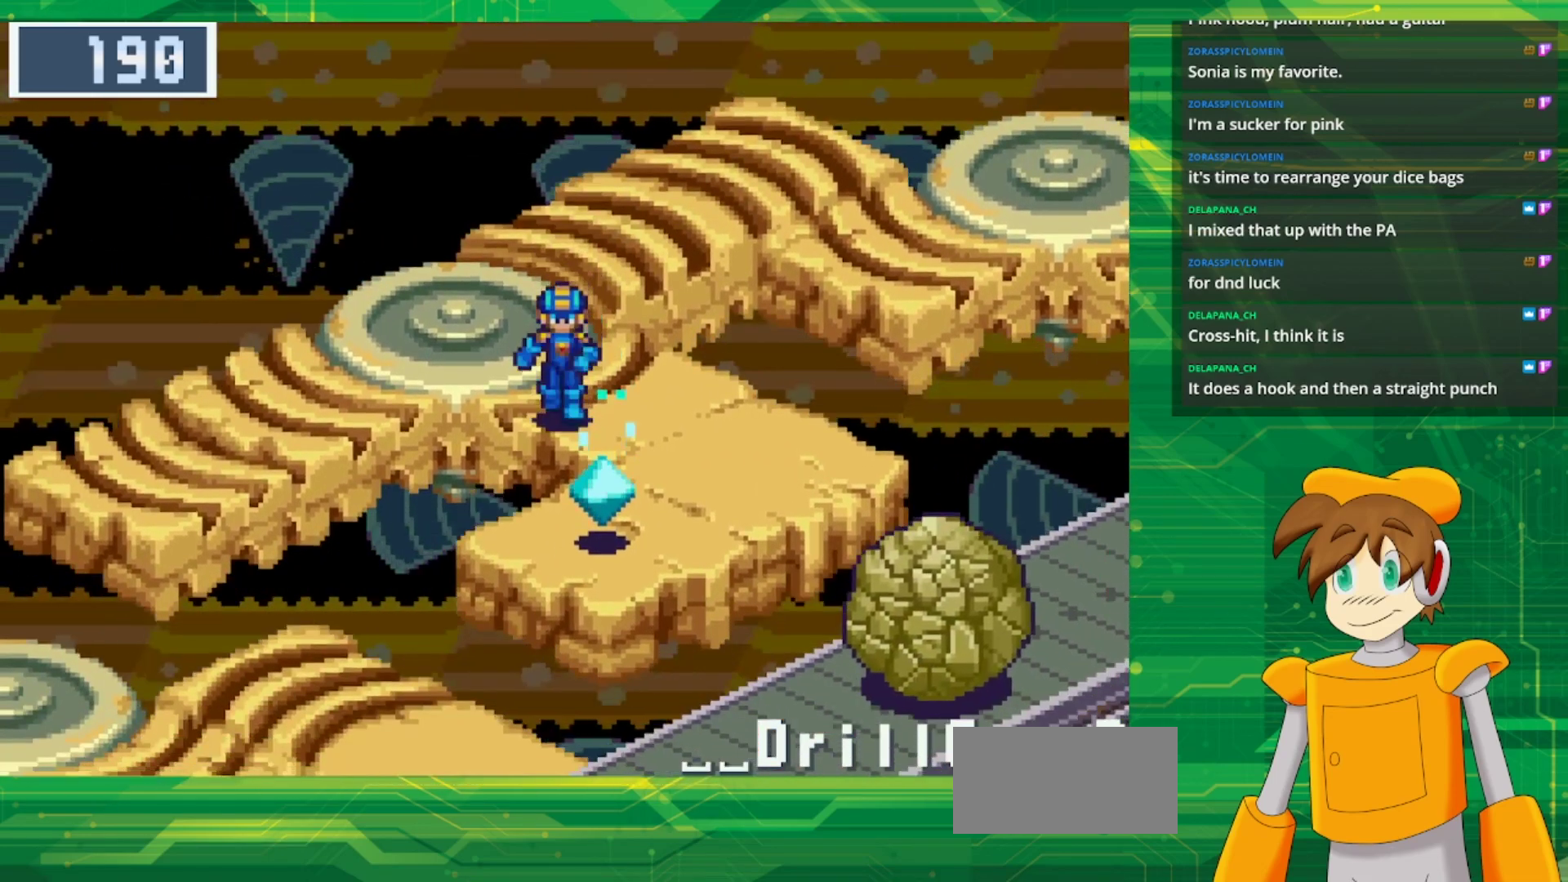
{"buttons": ["A", "DPAD_DOWN"], "events": [[467, "A", "down"]]}
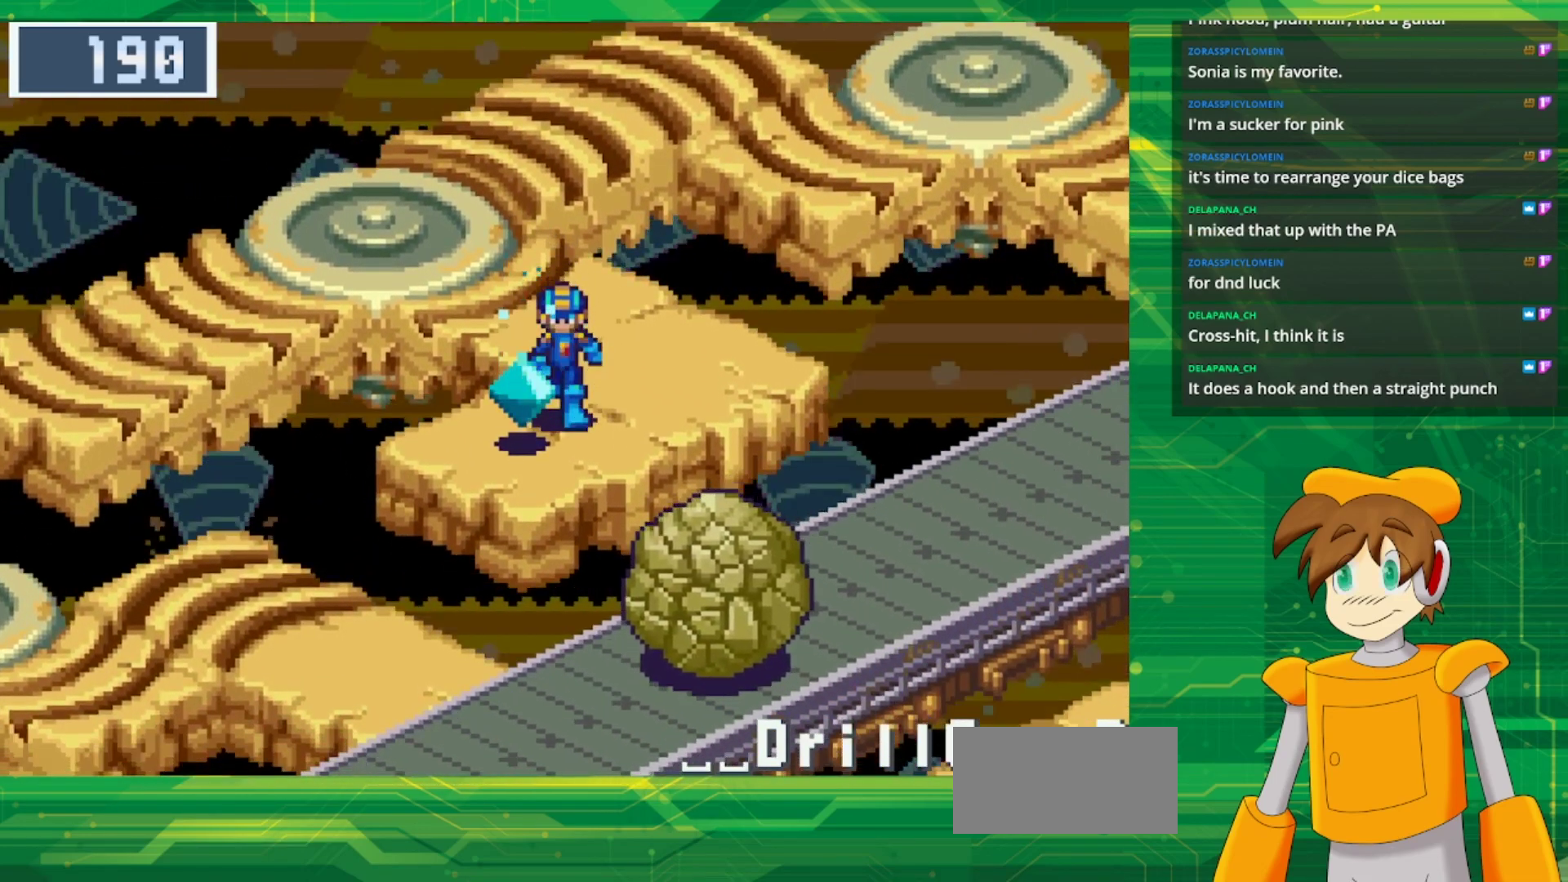
{"buttons": ["A"], "events": [[100, "DPAD_DOWN", "up"], [133, "A", "up"], [400, "A", "down"]]}
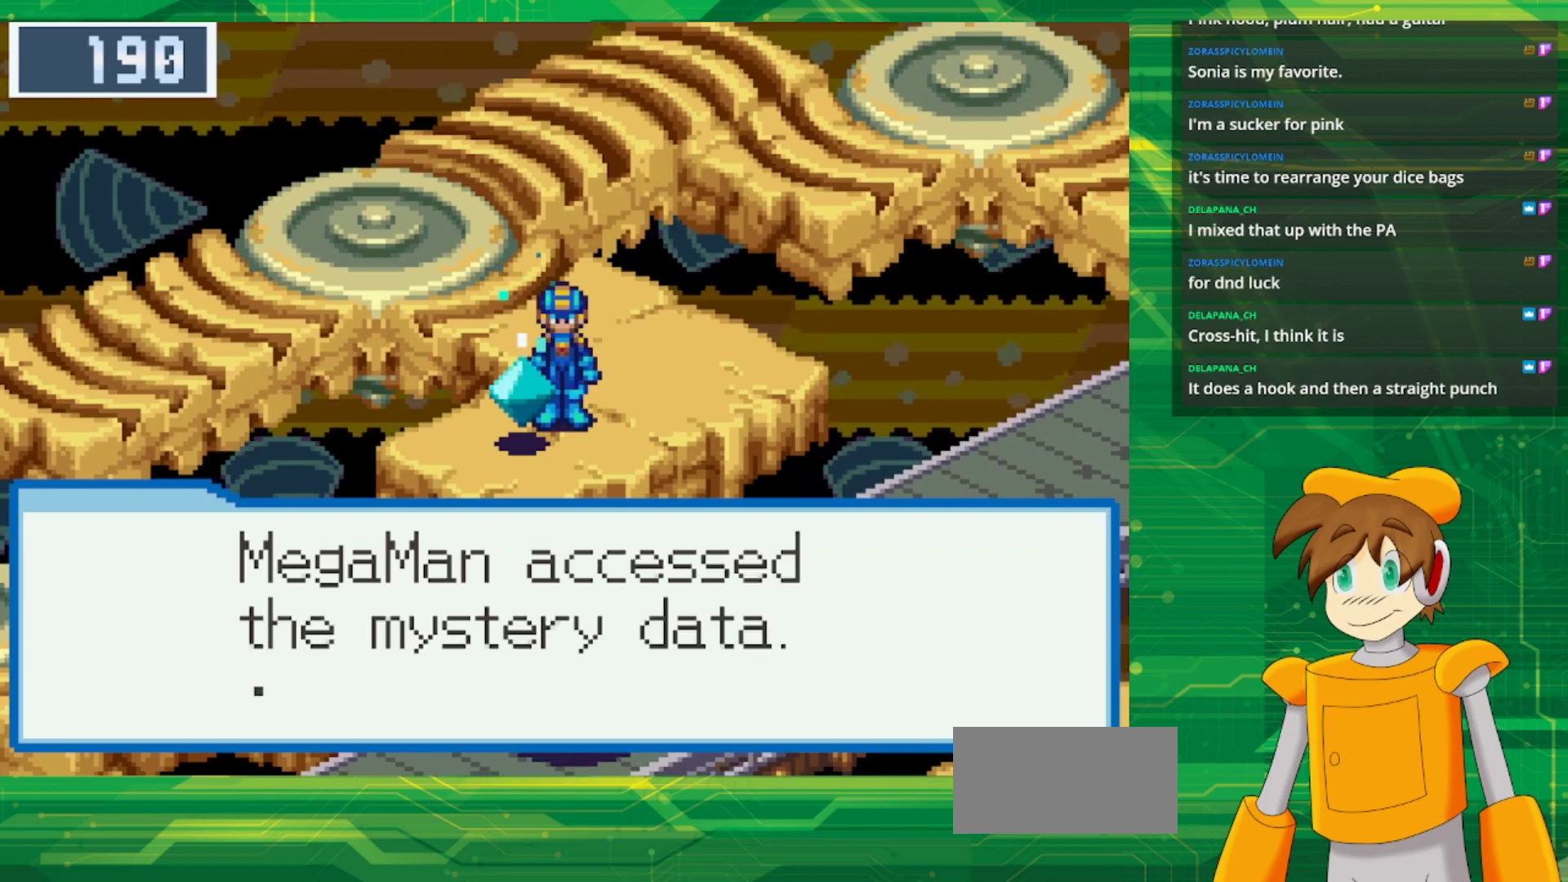
{"buttons": ["A"], "events": [[67, "A", "up"], [383, "A", "down"]]}
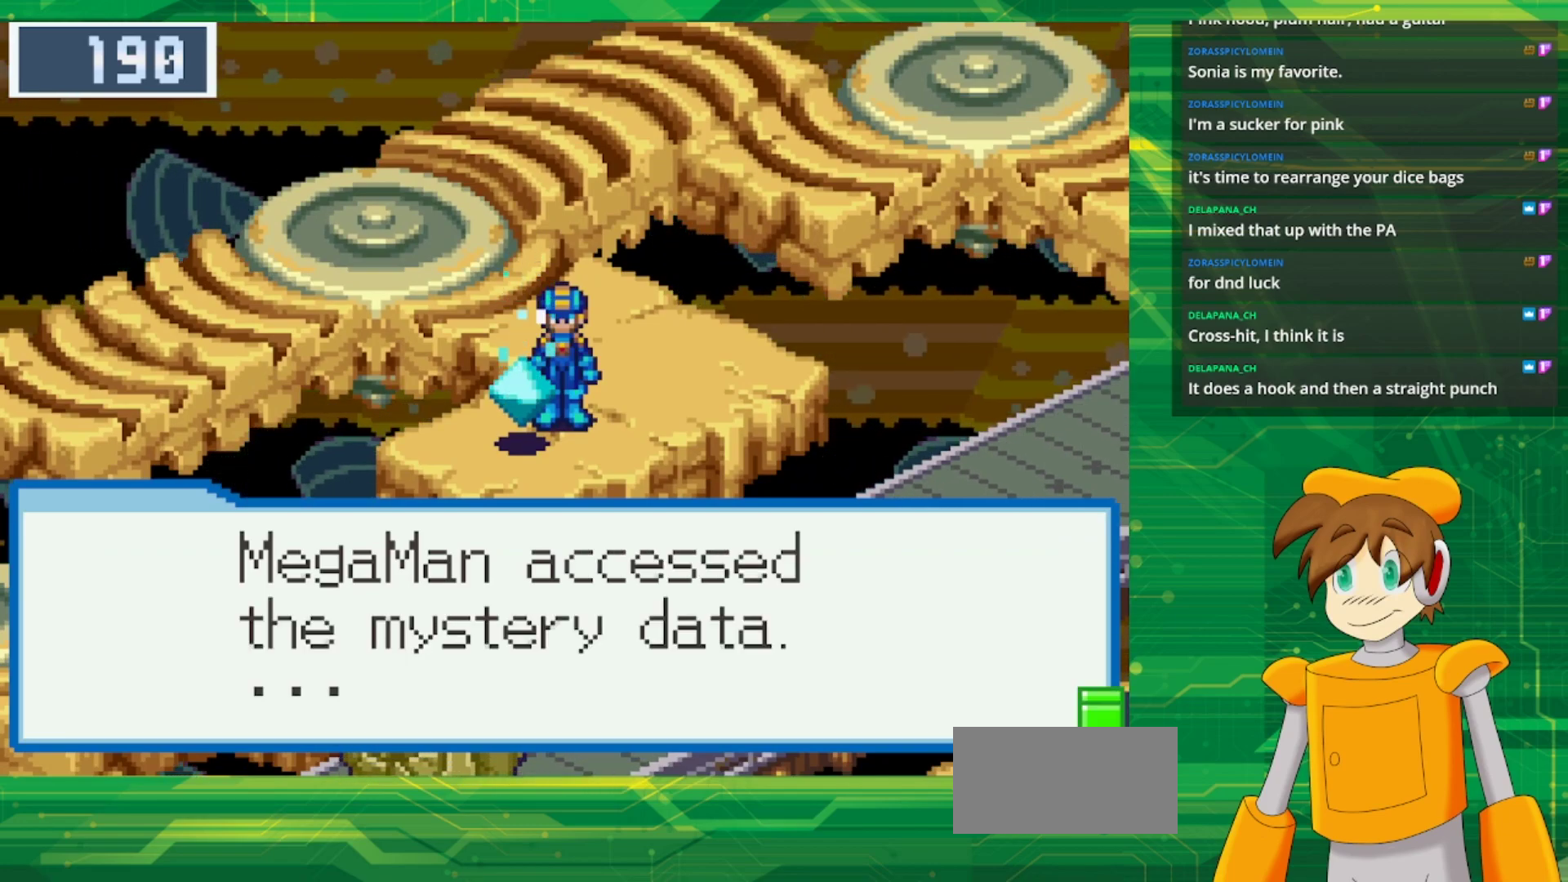
{"buttons": ["A"], "events": [[33, "A", "up"], [133, "A", "down"], [333, "A", "up"], [433, "A", "down"]]}